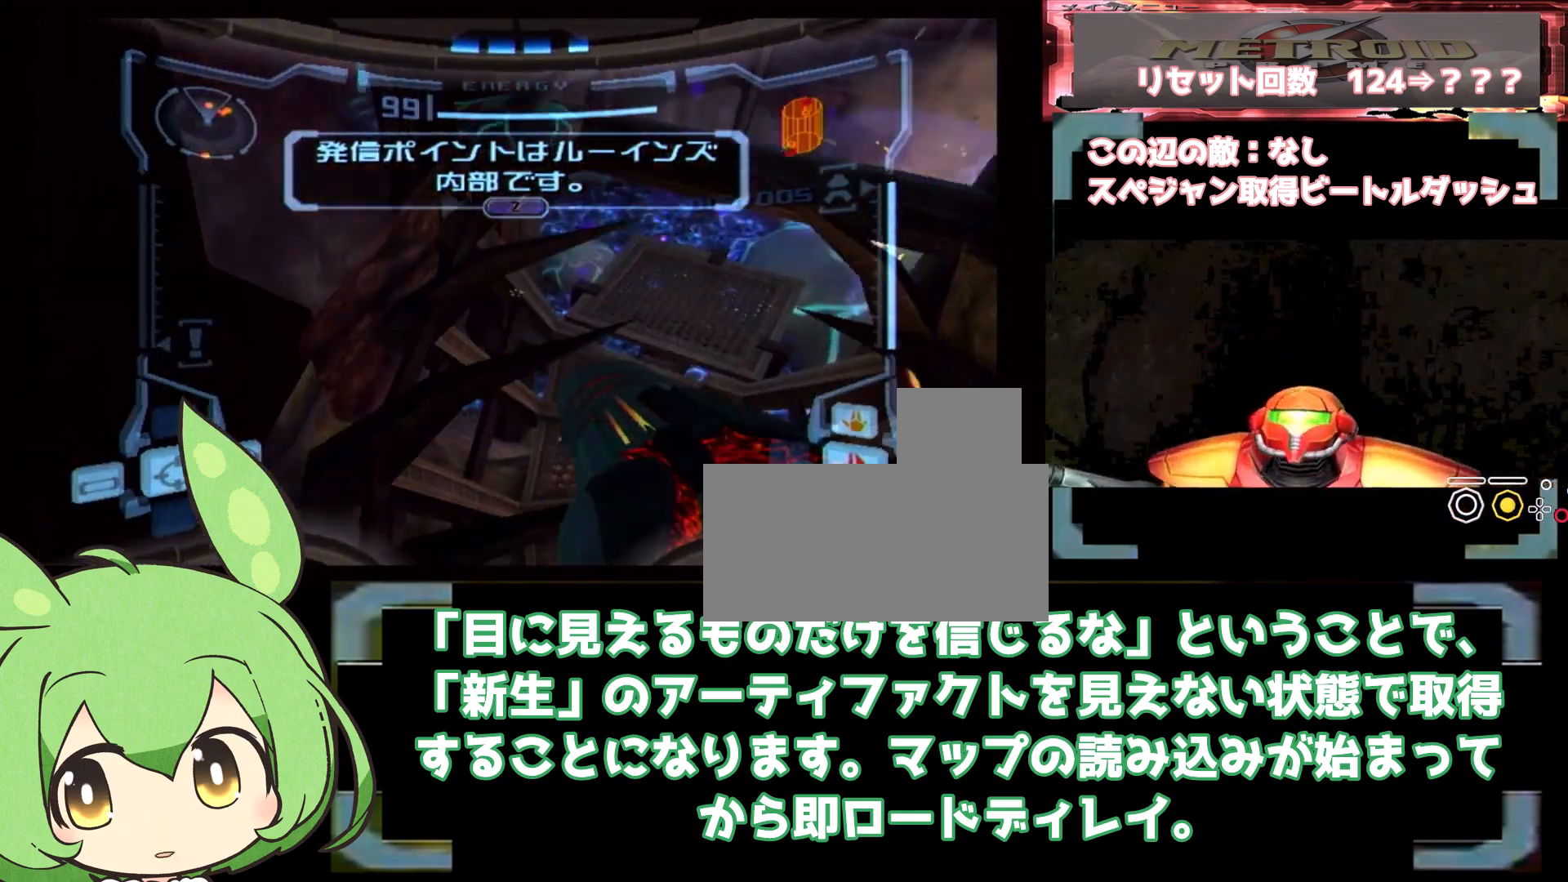
Gameplay with a controller (Nintendo layout); each line is a JSON object with the inputs held at the frame after it (dt_ms = milliseconds from this image to that frame). "events" lists button and stick changes between this image and that frame as [ms after this image, input, new state], when the widget could be followed in between. Not read: B L3 R1 R3.
{"dt_ms": 500, "buttons": ["L1"], "left_stick": "up-right", "right_stick": "center", "events": [[100, "L1", "up"], [133, "left_stick", "up-right"], [300, "L1", "down"], [417, "L1", "up"], [483, "L1", "down"]]}
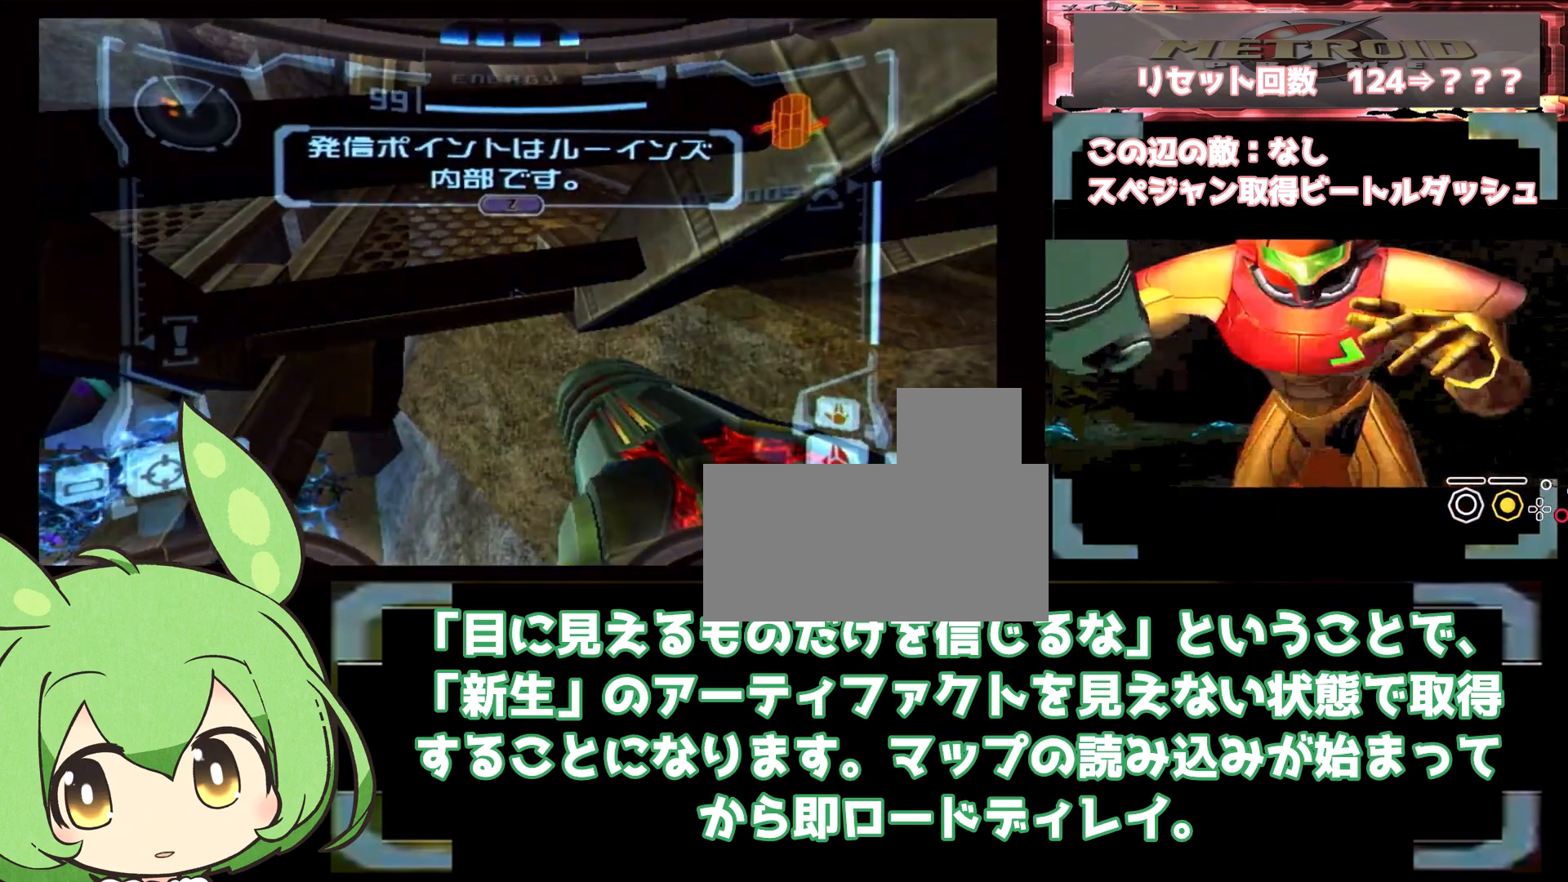
{"dt_ms": 500, "buttons": ["L1"], "left_stick": "center", "right_stick": "center", "events": [[17, "left_stick", "down-right"], [183, "left_stick", "center"]]}
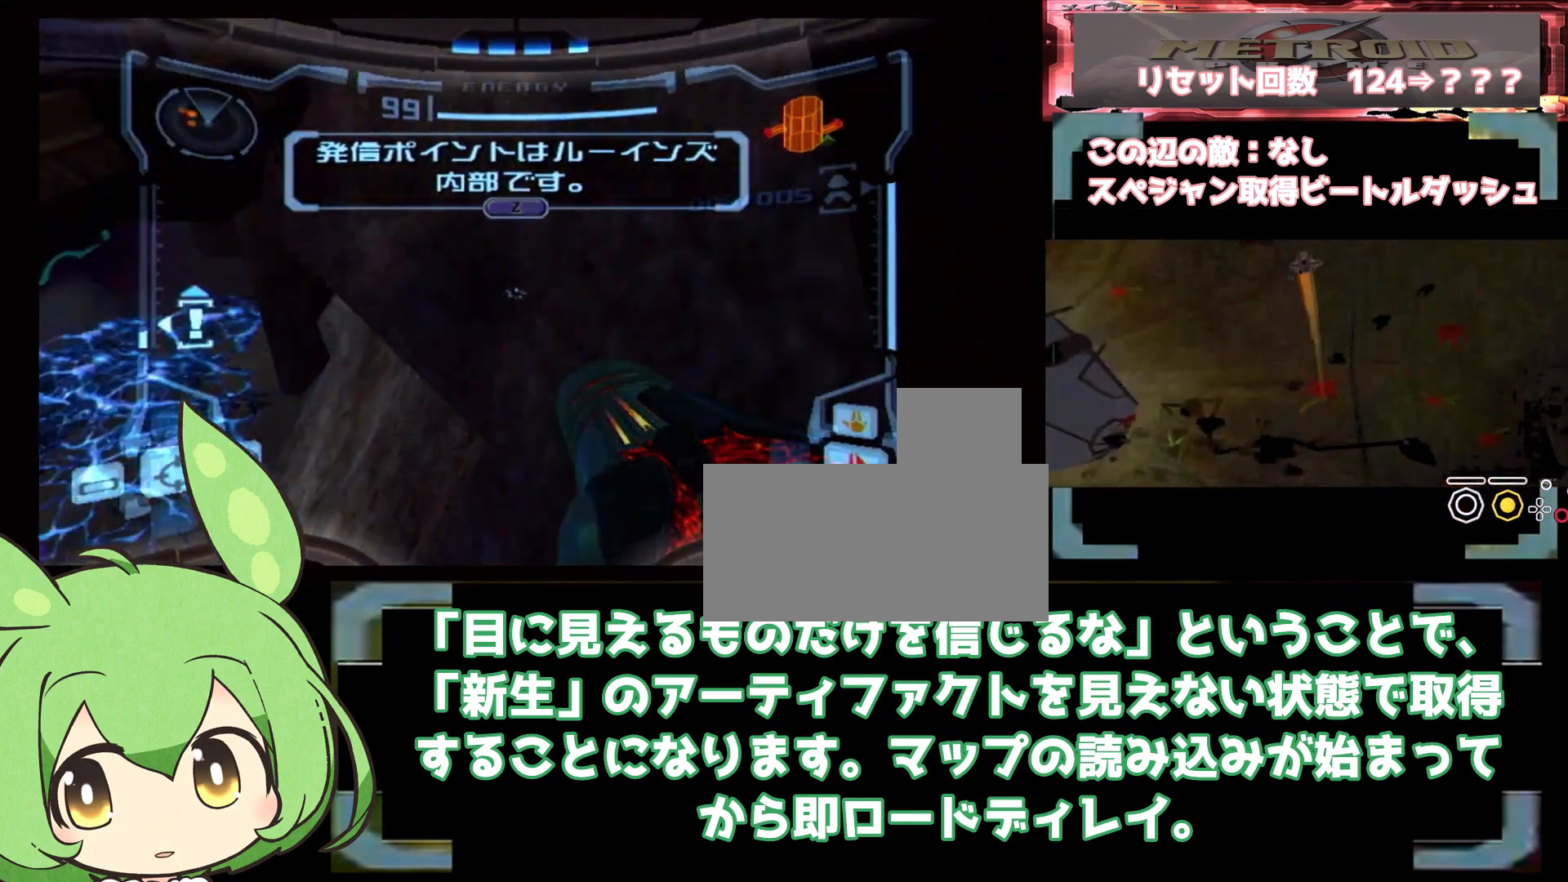
{"dt_ms": 500, "buttons": [], "left_stick": "down-left", "right_stick": "center", "events": [[83, "left_stick", "down"], [100, "L1", "up"], [250, "L1", "down"], [317, "left_stick", "down-right"], [433, "left_stick", "down-left"], [450, "L1", "up"]]}
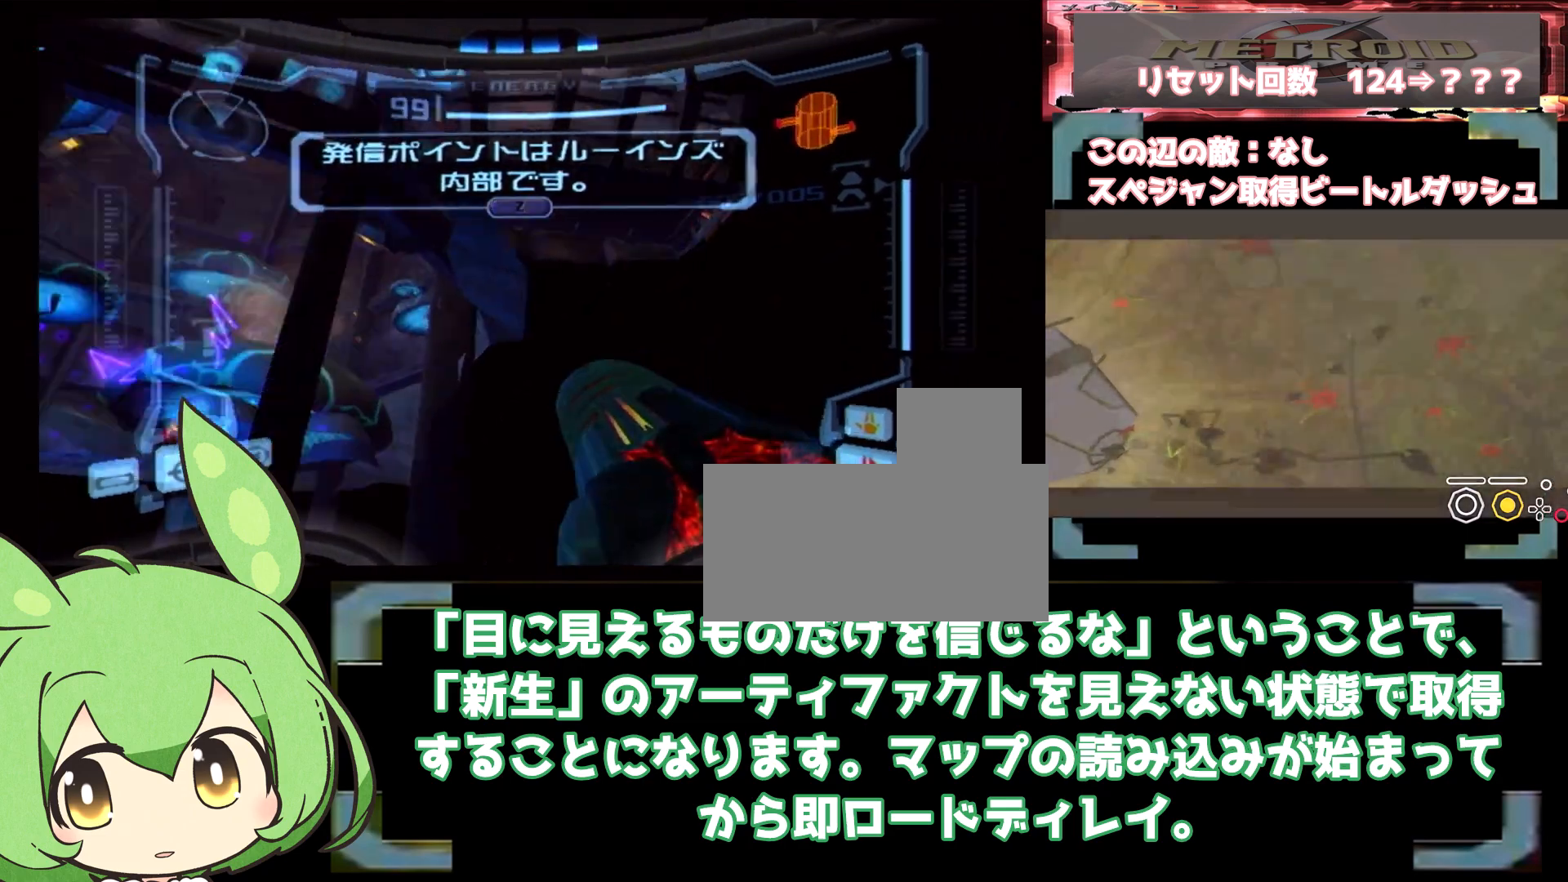
{"dt_ms": 500, "buttons": ["L1"], "left_stick": "center", "right_stick": "center", "events": [[67, "L1", "down"], [83, "left_stick", "right"], [433, "left_stick", "center"]]}
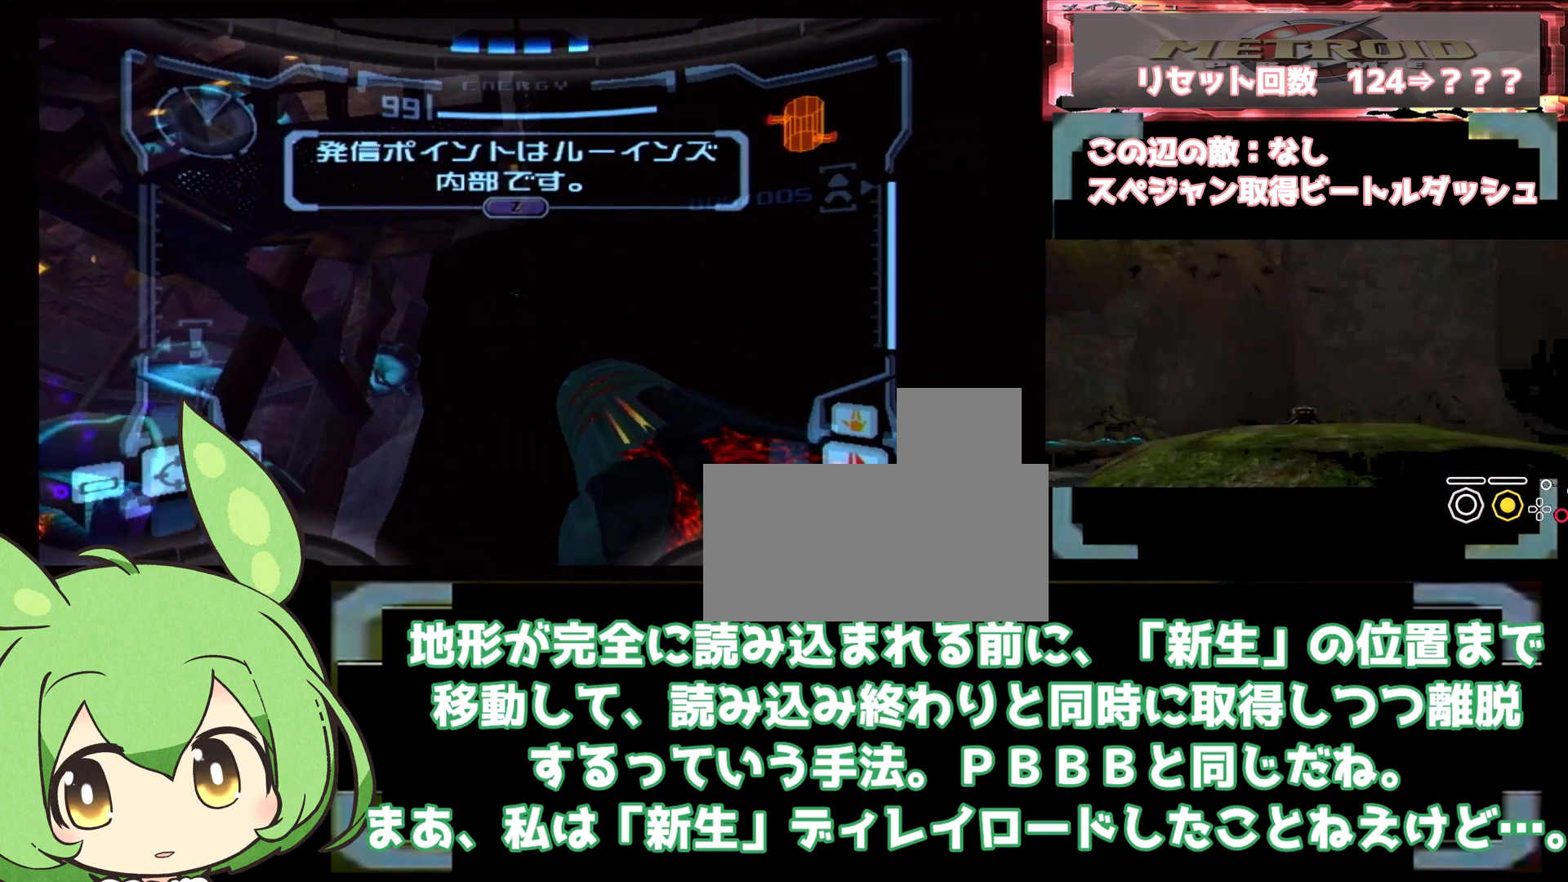
{"dt_ms": 500, "buttons": ["L1"], "left_stick": "center", "right_stick": "center", "events": []}
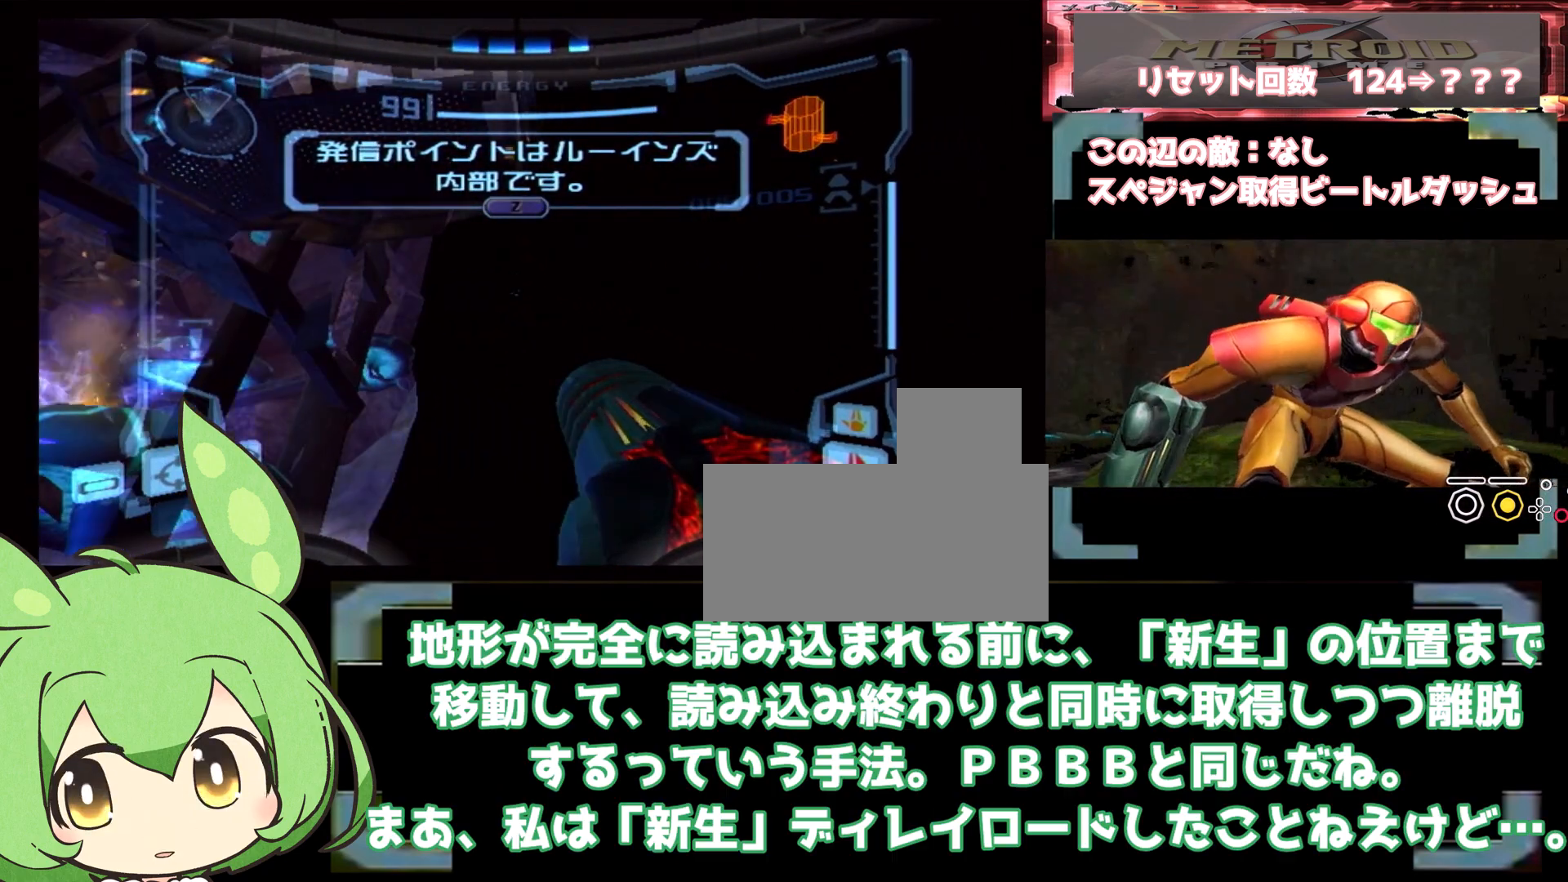
{"dt_ms": 1000, "buttons": ["L1"], "left_stick": "down-left", "right_stick": "center", "events": [[50, "L1", "up"], [50, "left_stick", "down"], [267, "L1", "down"], [350, "left_stick", "center"], [850, "left_stick", "down-left"]]}
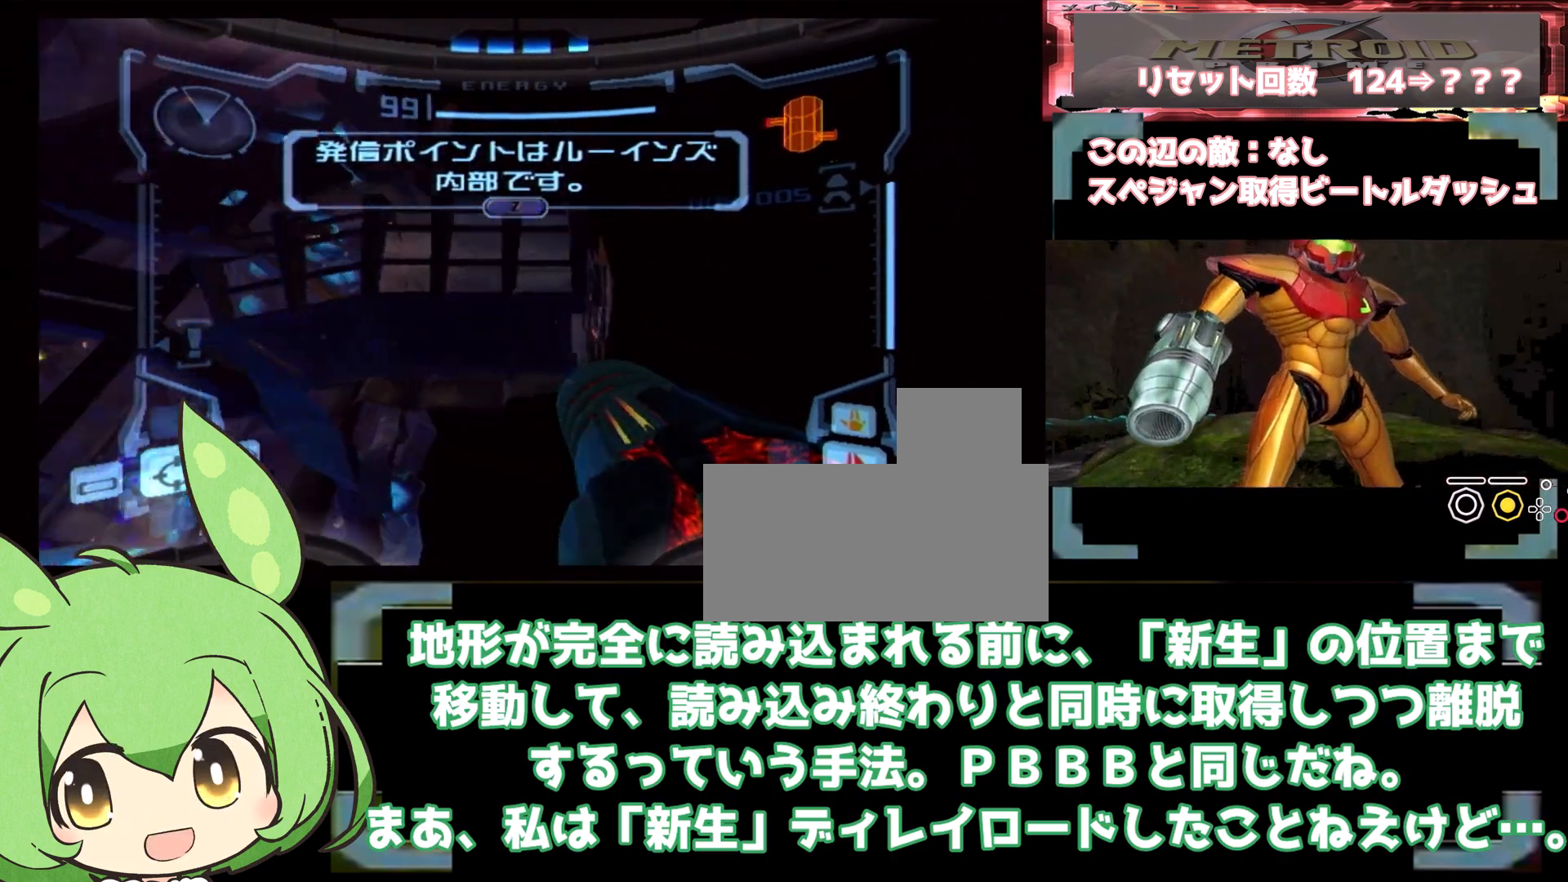
{"dt_ms": 1000, "buttons": ["L1"], "left_stick": "center", "right_stick": "center", "events": [[50, "left_stick", "right"], [217, "left_stick", "left"], [450, "left_stick", "down"], [533, "left_stick", "right"], [700, "left_stick", "center"], [917, "L1", "up"], [967, "L1", "down"]]}
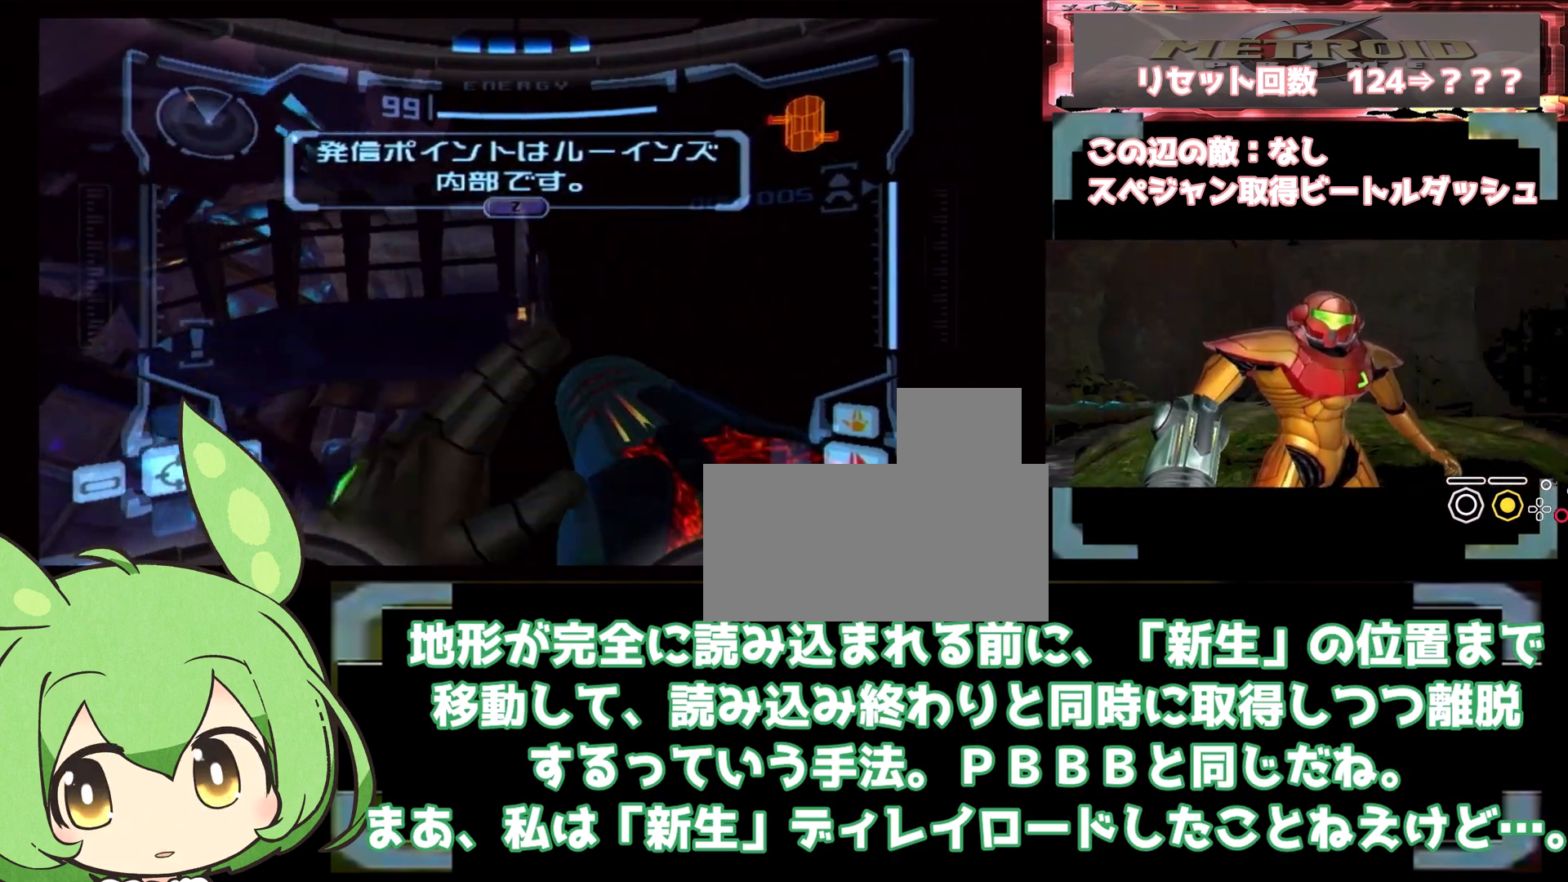
{"dt_ms": 1000, "buttons": ["L1"], "left_stick": "center", "right_stick": "center", "events": [[67, "left_stick", "down-left"], [100, "L1", "up"], [150, "L1", "down"], [183, "left_stick", "center"], [867, "left_stick", "left"], [1000, "left_stick", "center"]]}
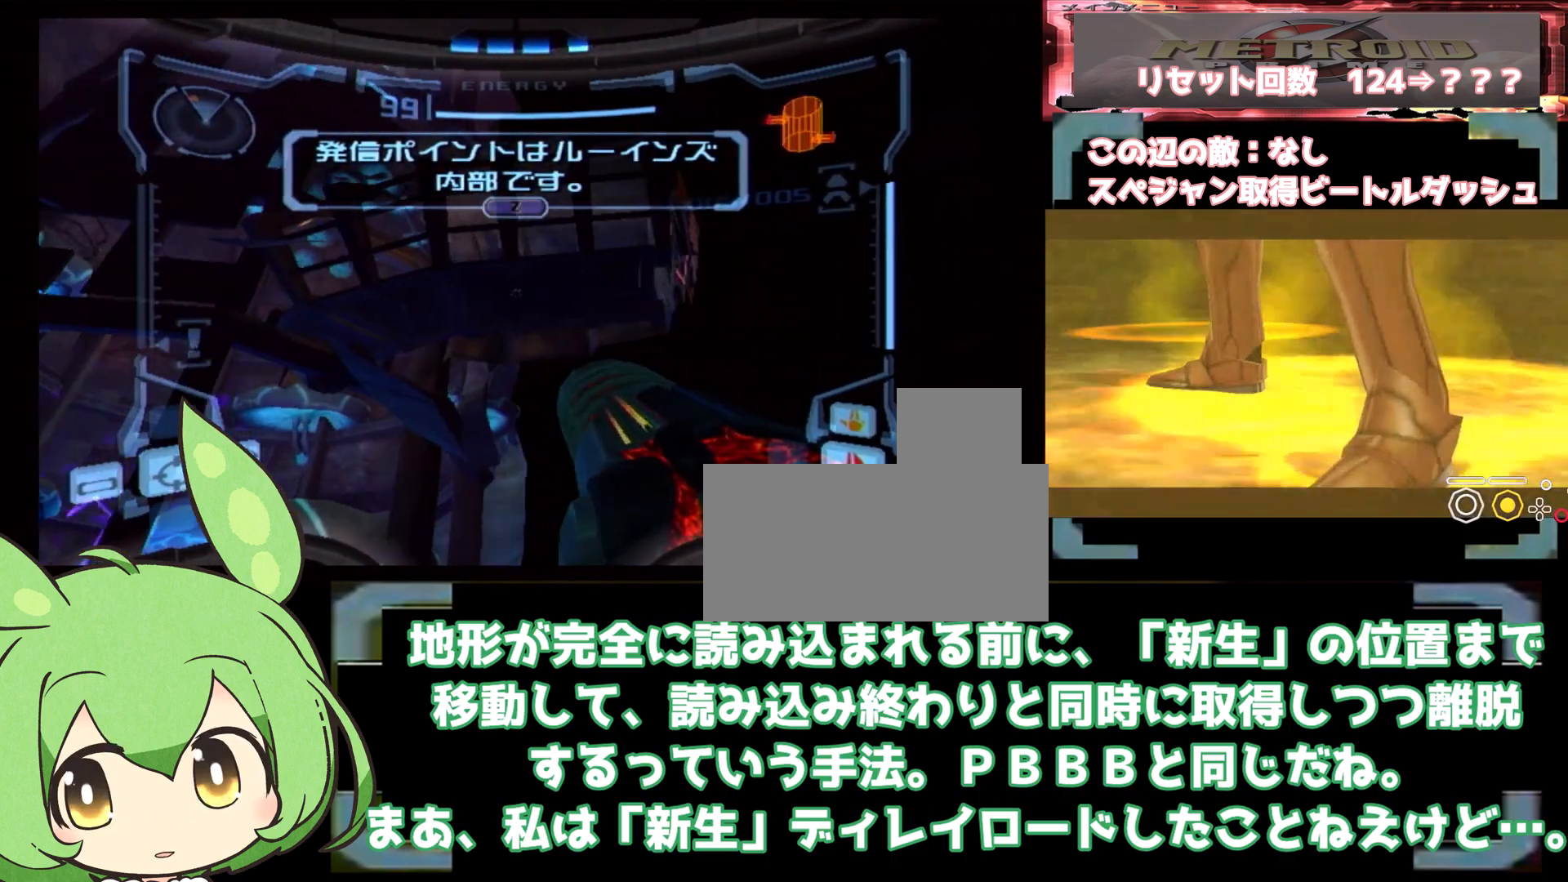
{"dt_ms": 500, "buttons": ["L1"], "left_stick": "right", "right_stick": "center", "events": [[500, "left_stick", "right"]]}
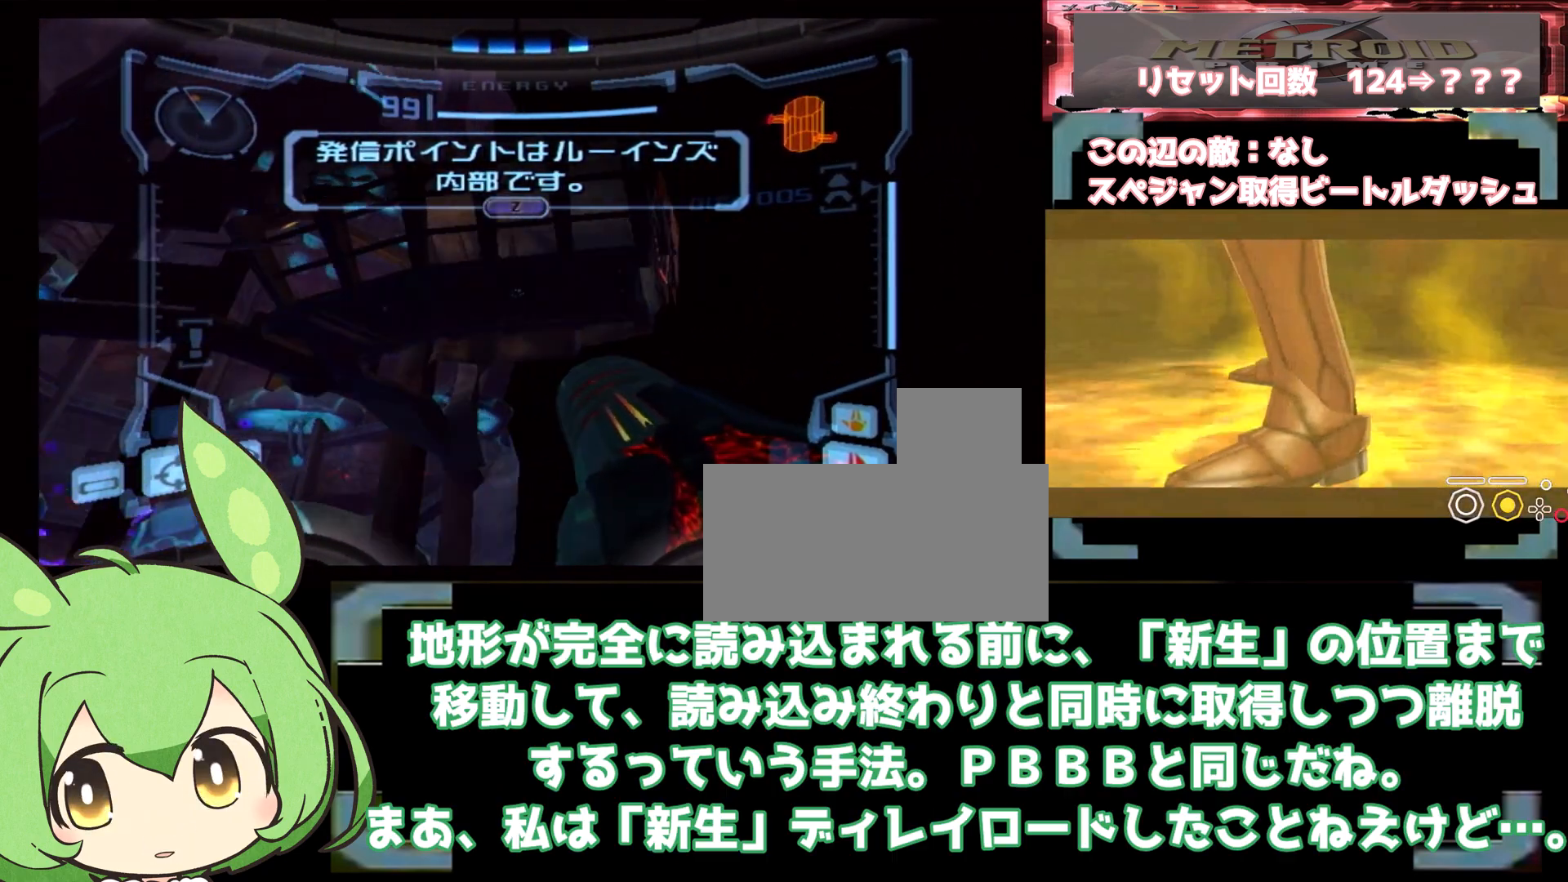
{"dt_ms": 1000, "buttons": ["L1"], "left_stick": "right", "right_stick": "center", "events": [[17, "left_stick", "center"], [533, "left_stick", "left"], [867, "left_stick", "right"]]}
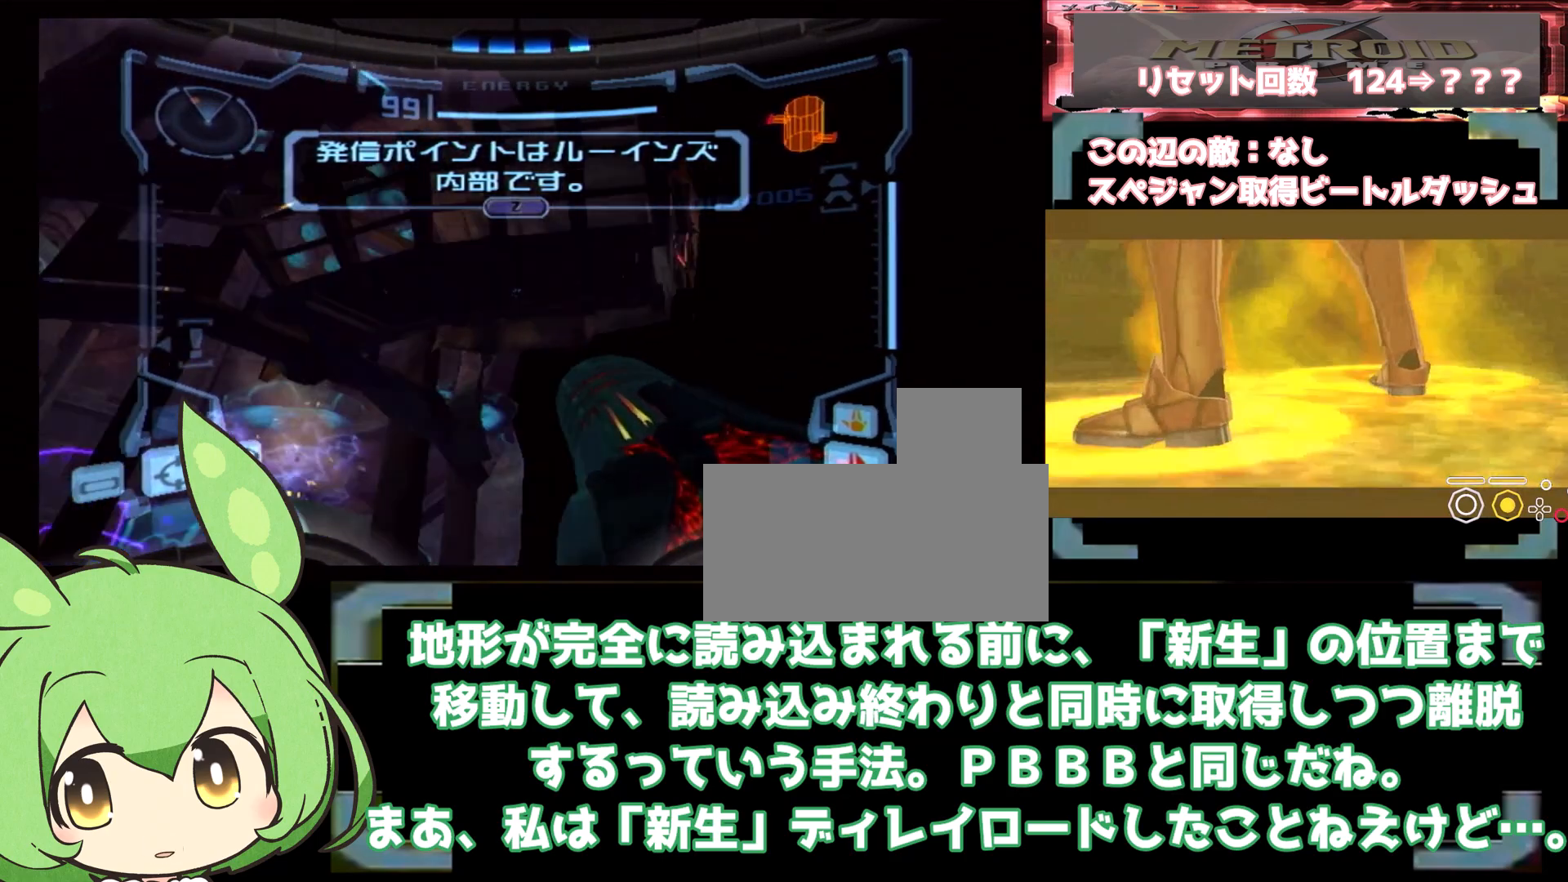
{"dt_ms": 500, "buttons": ["L1"], "left_stick": "center", "right_stick": "center", "events": [[117, "left_stick", "down"], [267, "left_stick", "up"], [467, "left_stick", "center"]]}
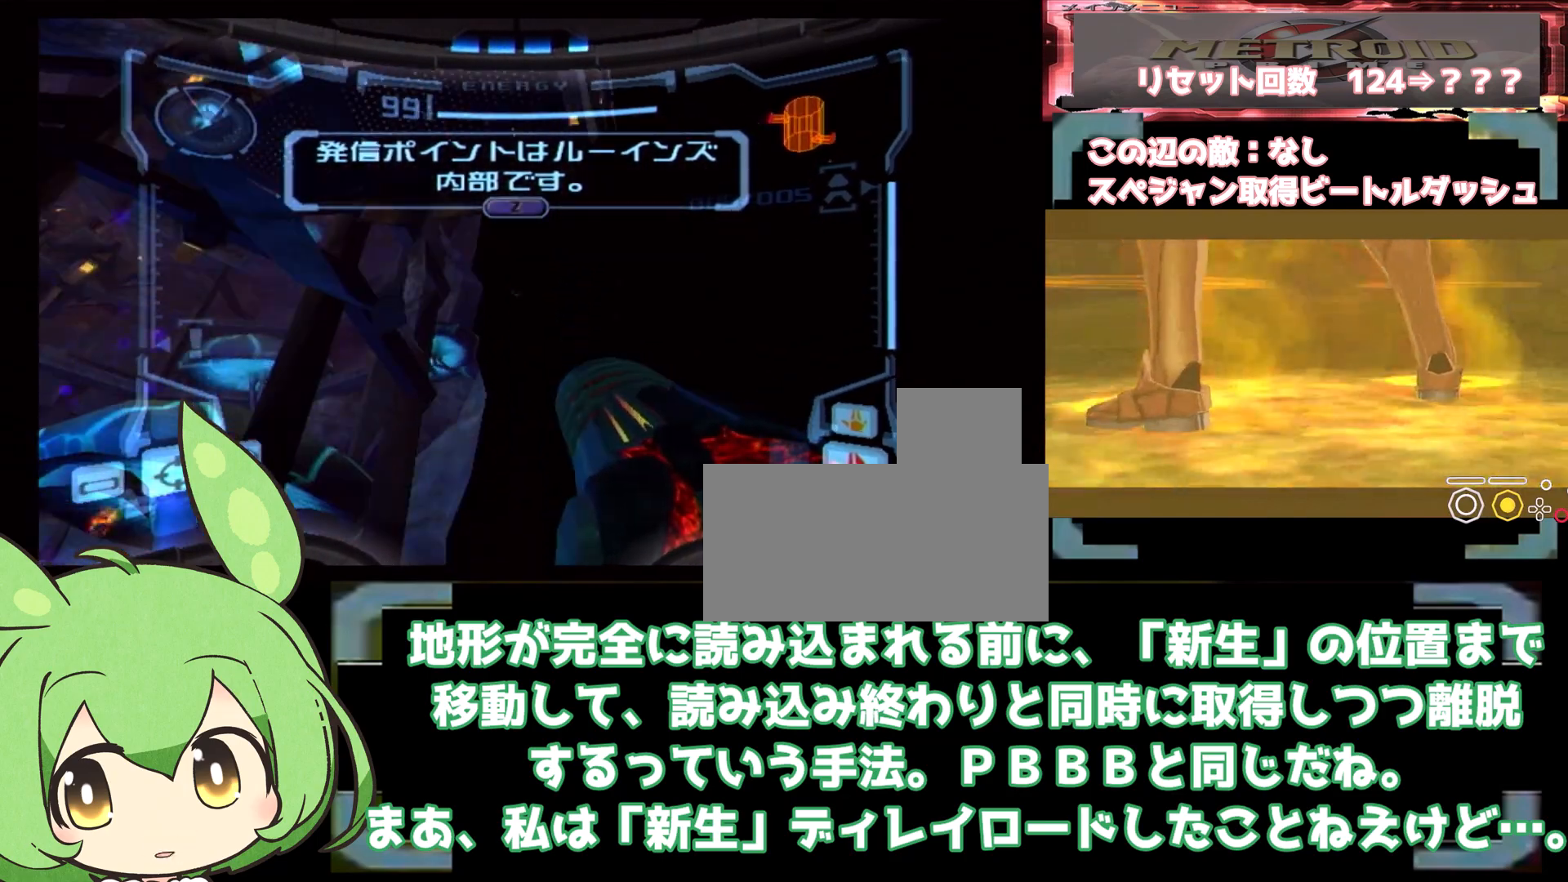
{"dt_ms": 500, "buttons": ["L1"], "left_stick": "center", "right_stick": "center", "events": [[83, "L1", "up"], [83, "left_stick", "down"], [217, "L1", "down"], [233, "left_stick", "center"]]}
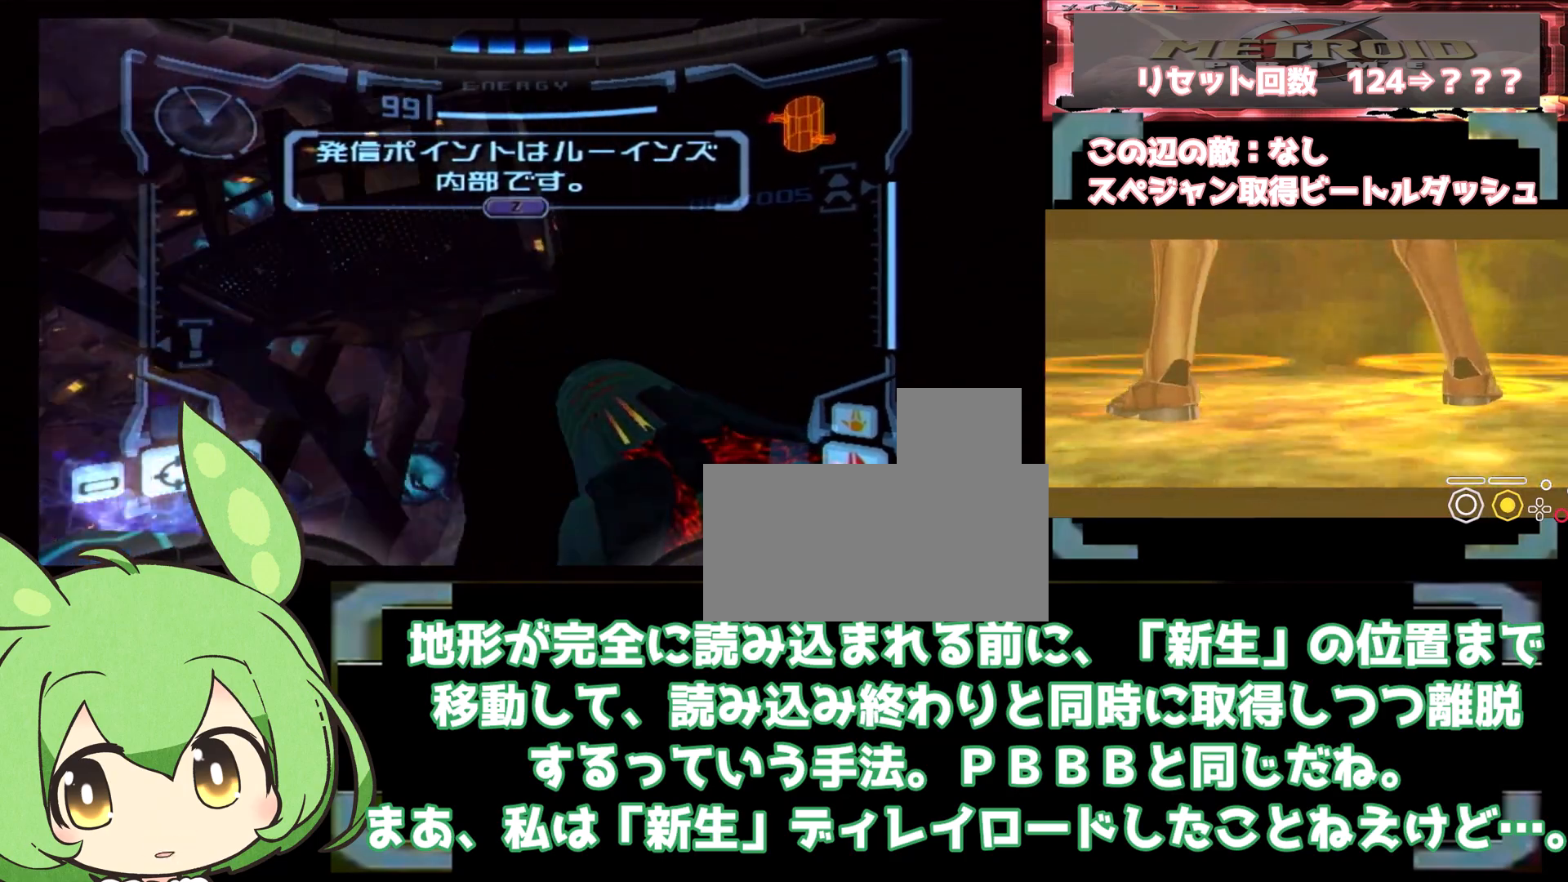
{"dt_ms": 500, "buttons": ["L1"], "left_stick": "center", "right_stick": "center", "events": []}
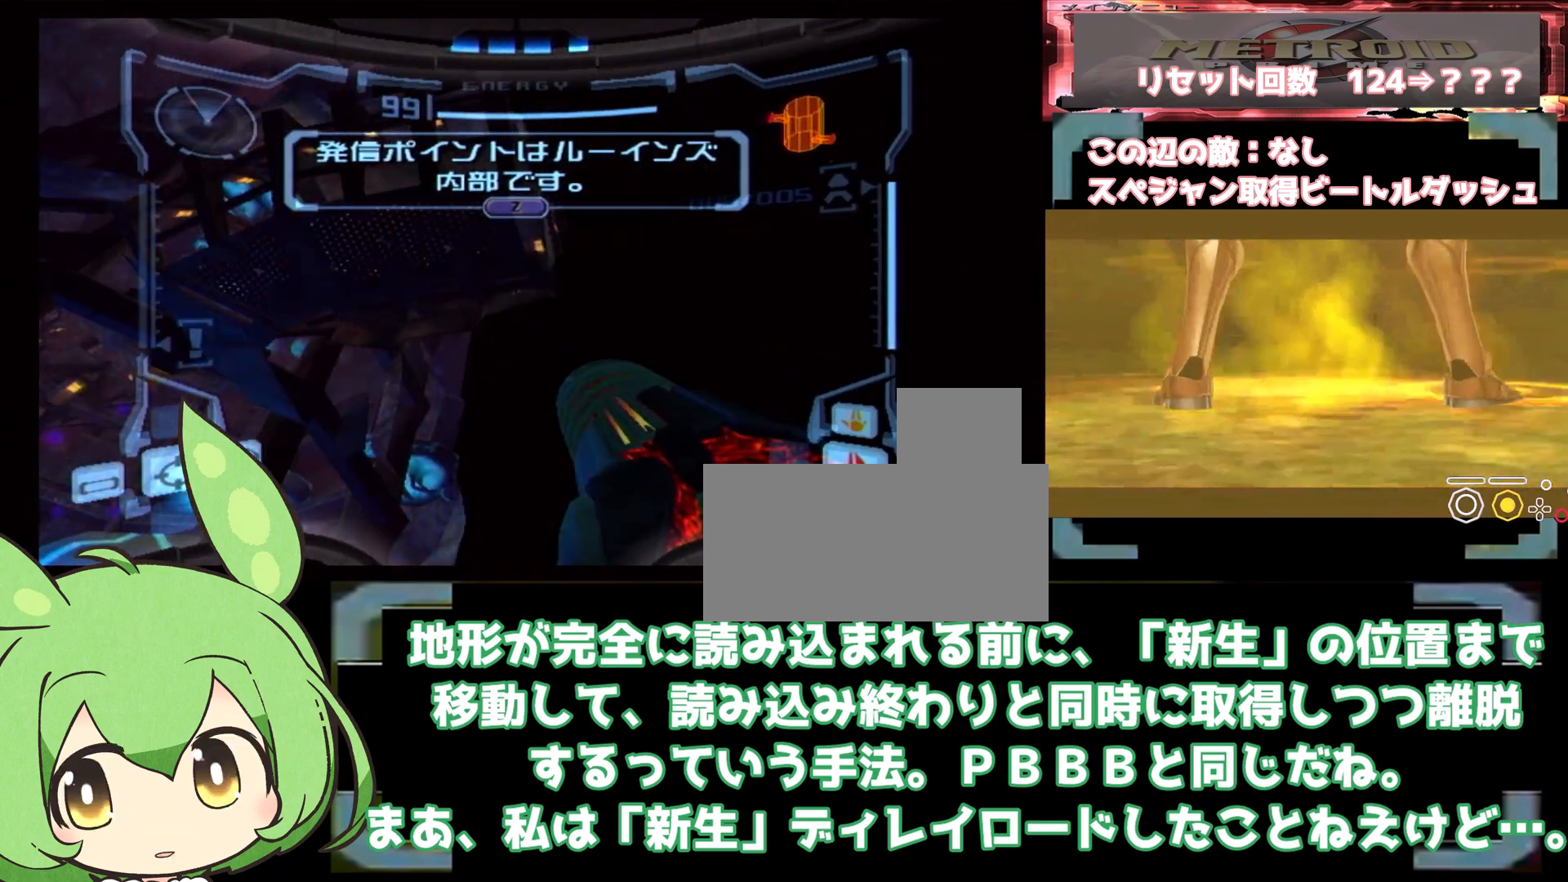
{"dt_ms": 500, "buttons": ["L1"], "left_stick": "right", "right_stick": "center", "events": [[233, "left_stick", "left"], [350, "left_stick", "down"], [400, "left_stick", "right"]]}
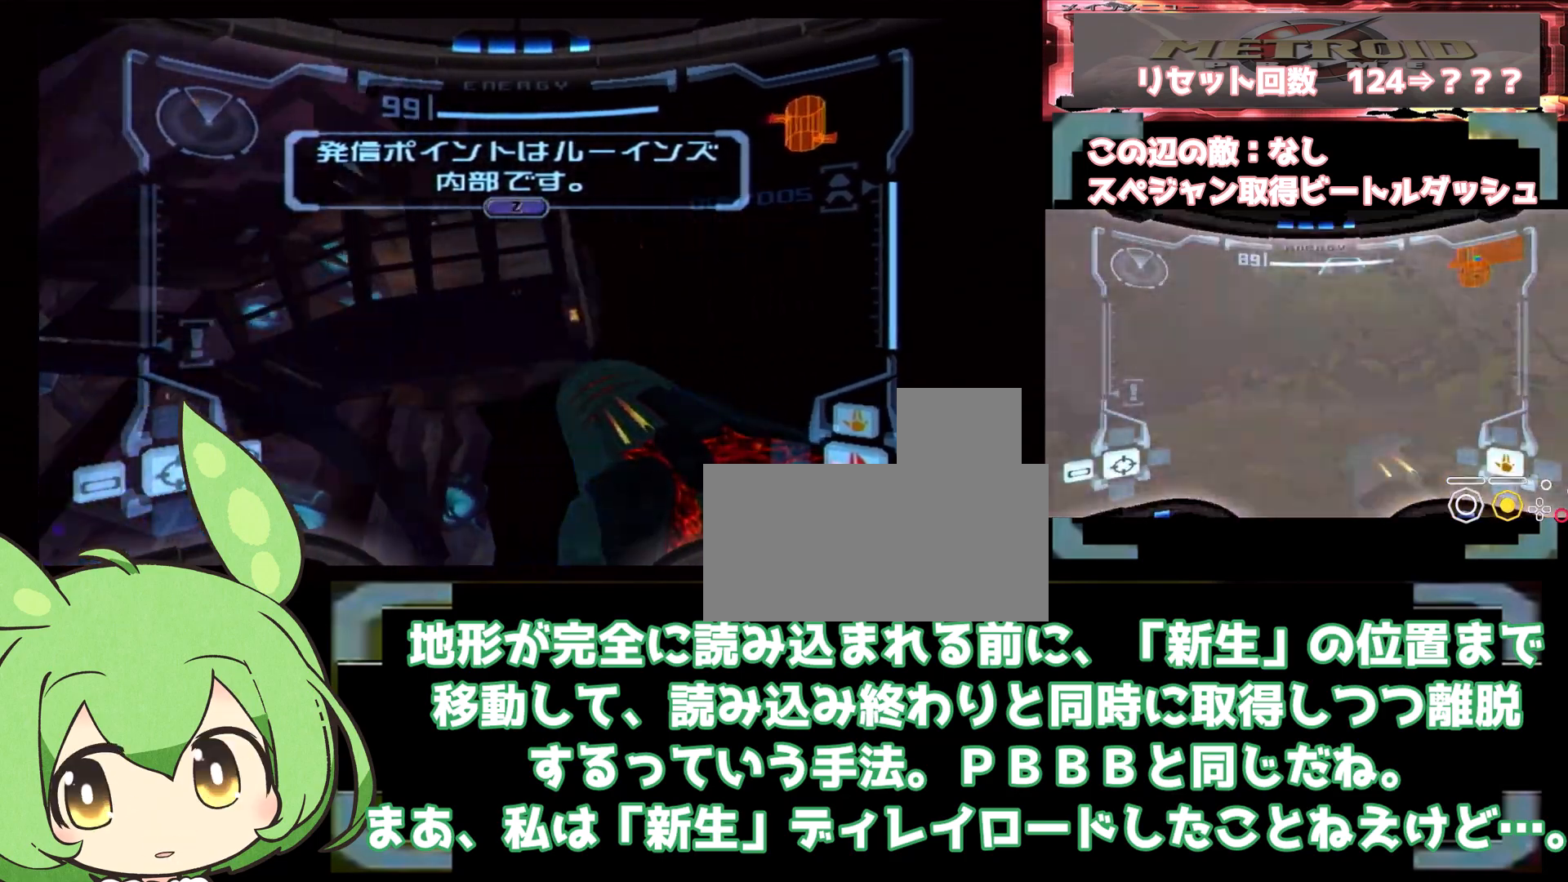
{"dt_ms": 500, "buttons": ["L1"], "left_stick": "down", "right_stick": "center", "events": [[100, "left_stick", "left"], [233, "left_stick", "up-right"], [383, "left_stick", "down"]]}
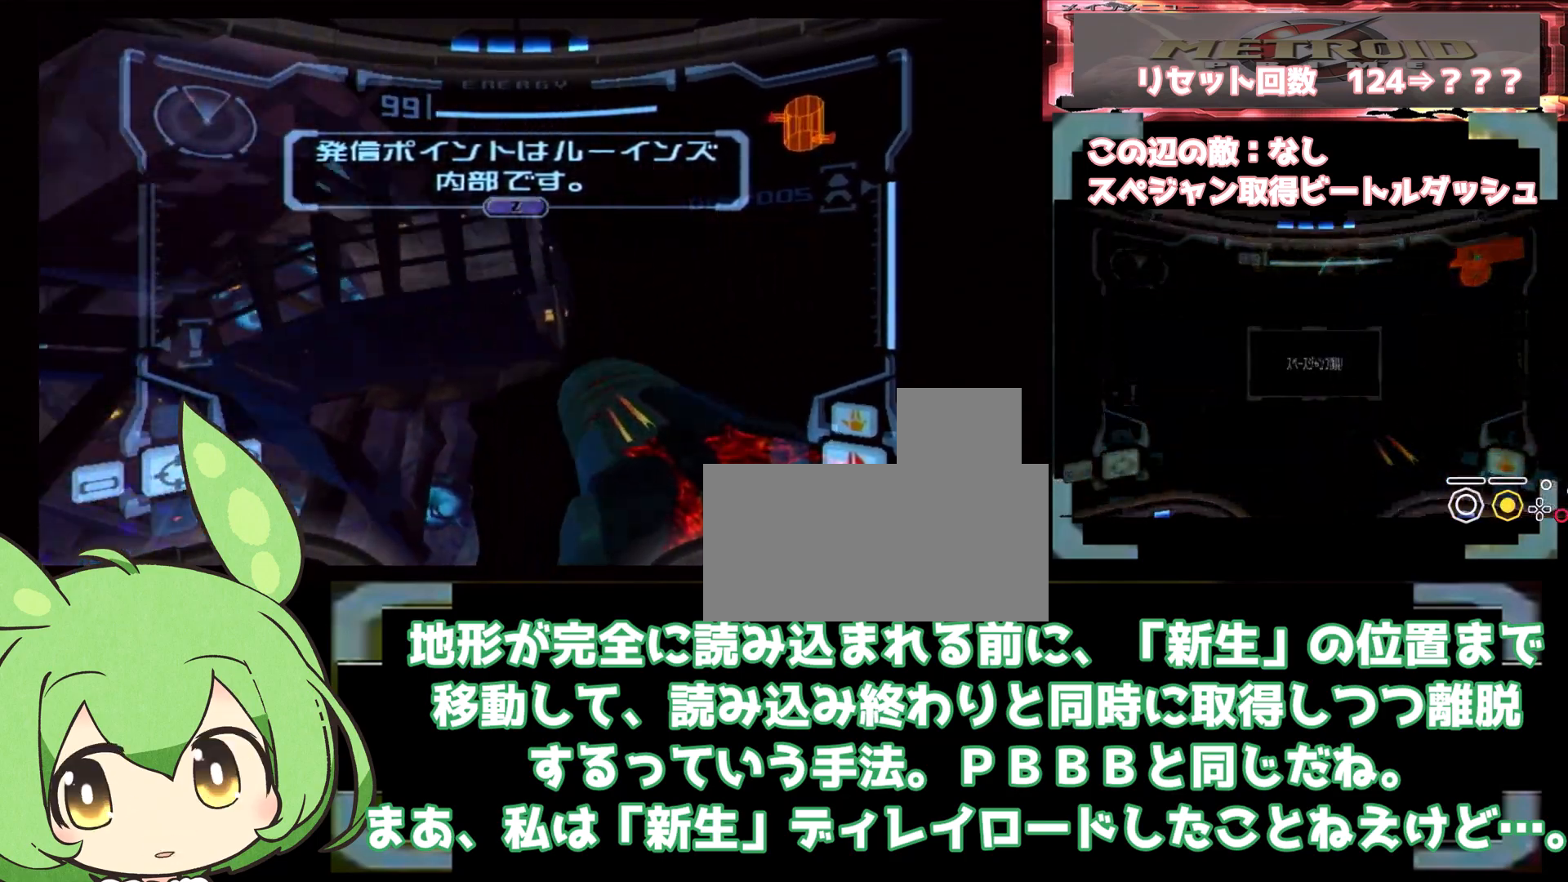
{"dt_ms": 500, "buttons": ["L1"], "left_stick": "center", "right_stick": "center", "events": [[117, "left_stick", "center"]]}
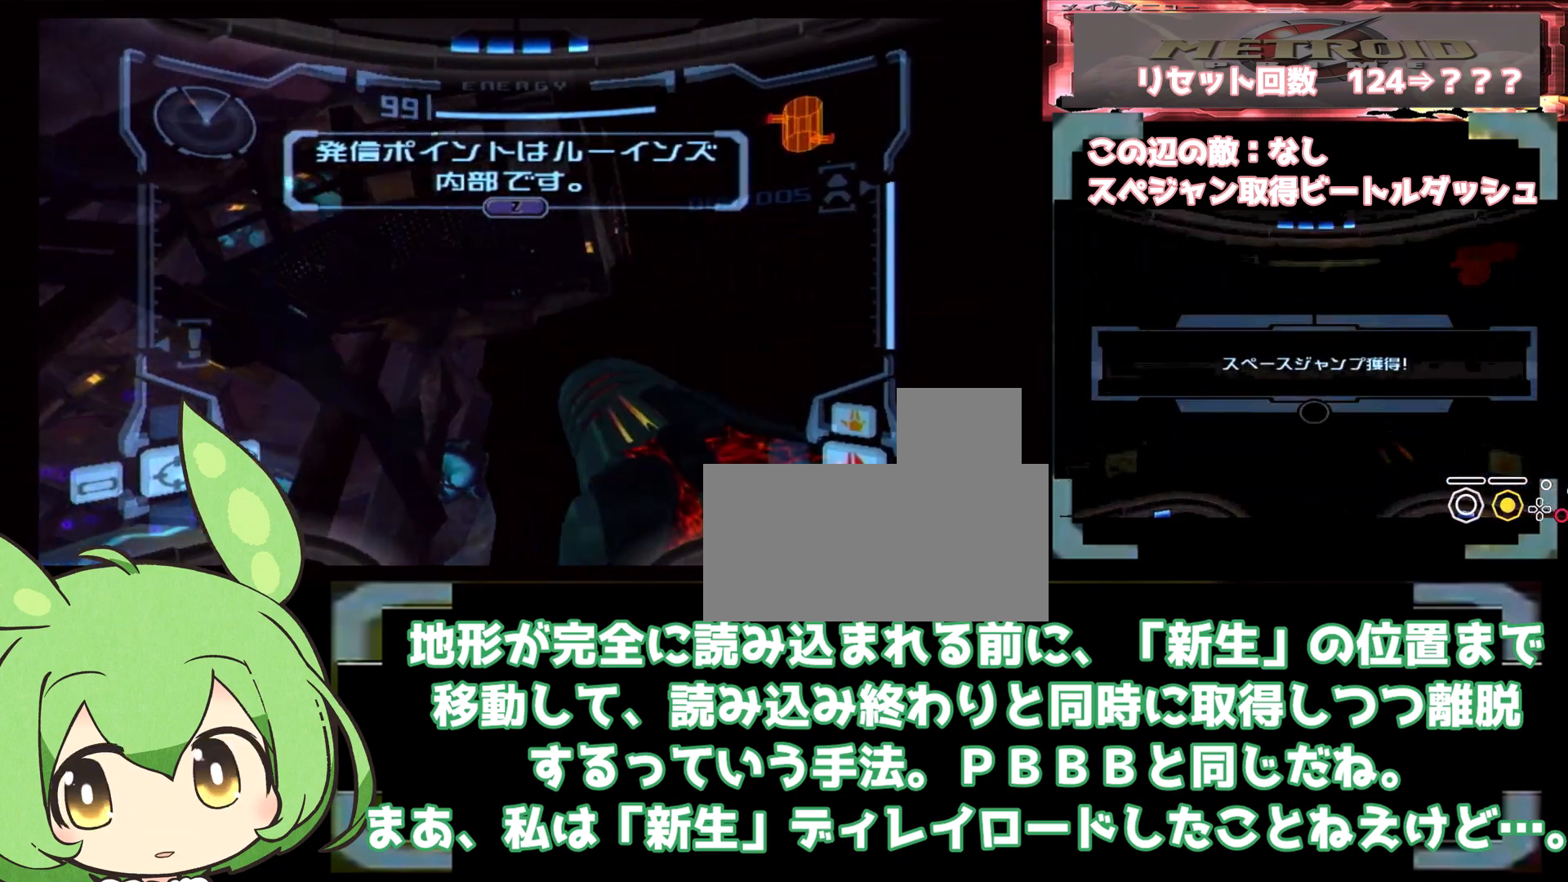
{"dt_ms": 1000, "buttons": ["L1"], "left_stick": "center", "right_stick": "center", "events": [[233, "left_stick", "down"], [367, "left_stick", "up"], [533, "left_stick", "center"]]}
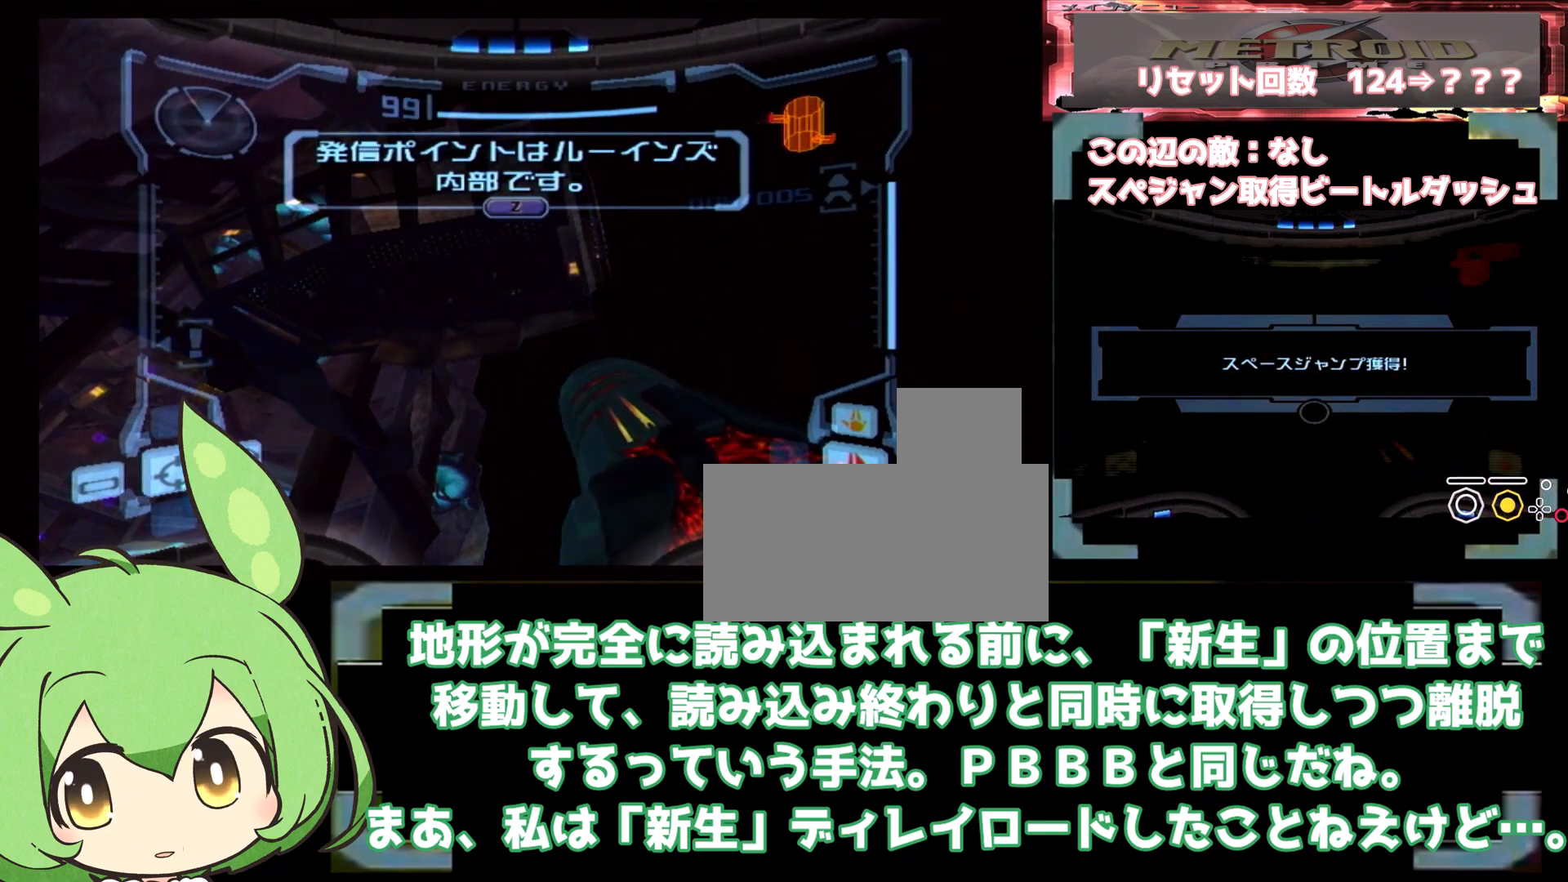
{"dt_ms": 500, "buttons": ["L1"], "left_stick": "center", "right_stick": "center", "events": []}
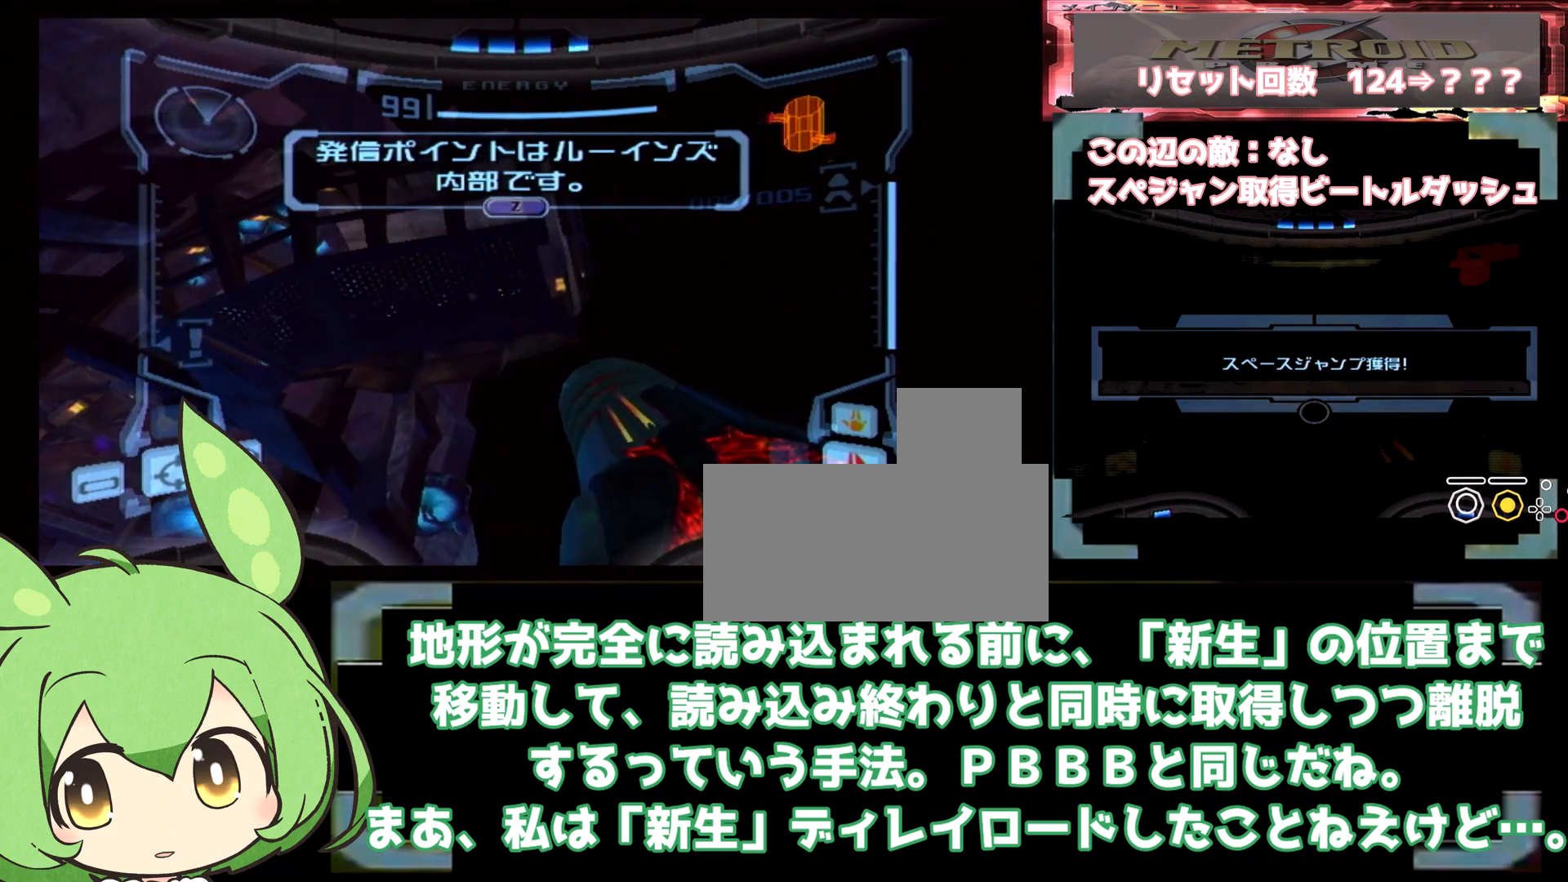
{"dt_ms": 500, "buttons": ["L1"], "left_stick": "right", "right_stick": "center", "events": [[50, "left_stick", "down"], [233, "left_stick", "left"], [417, "left_stick", "right"]]}
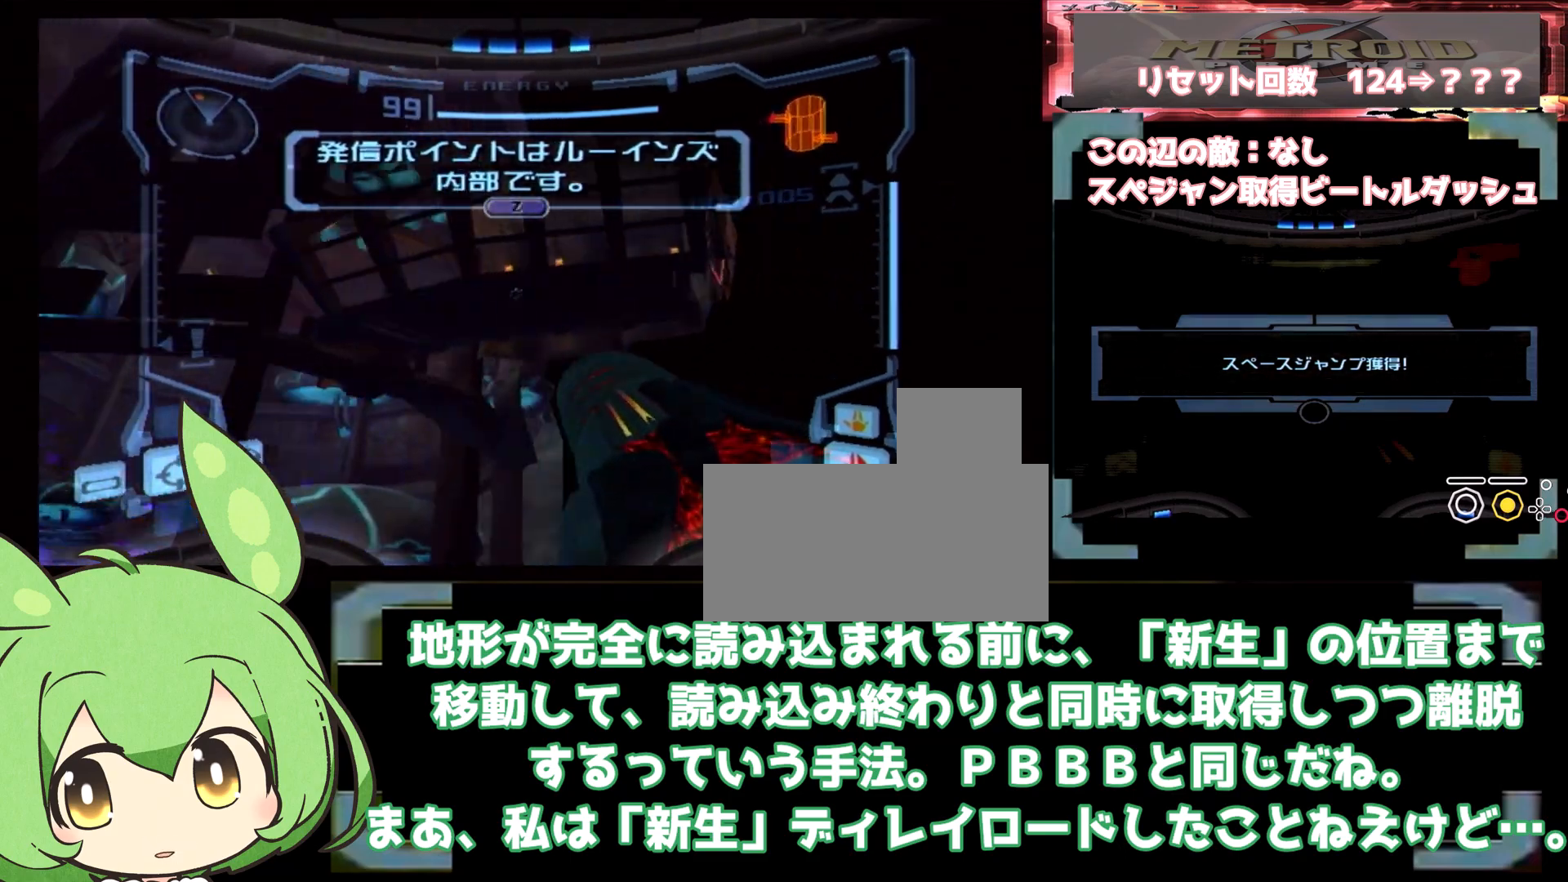
{"dt_ms": 500, "buttons": ["L1"], "left_stick": "left", "right_stick": "center", "events": [[133, "left_stick", "left"], [317, "left_stick", "right"], [500, "left_stick", "left"]]}
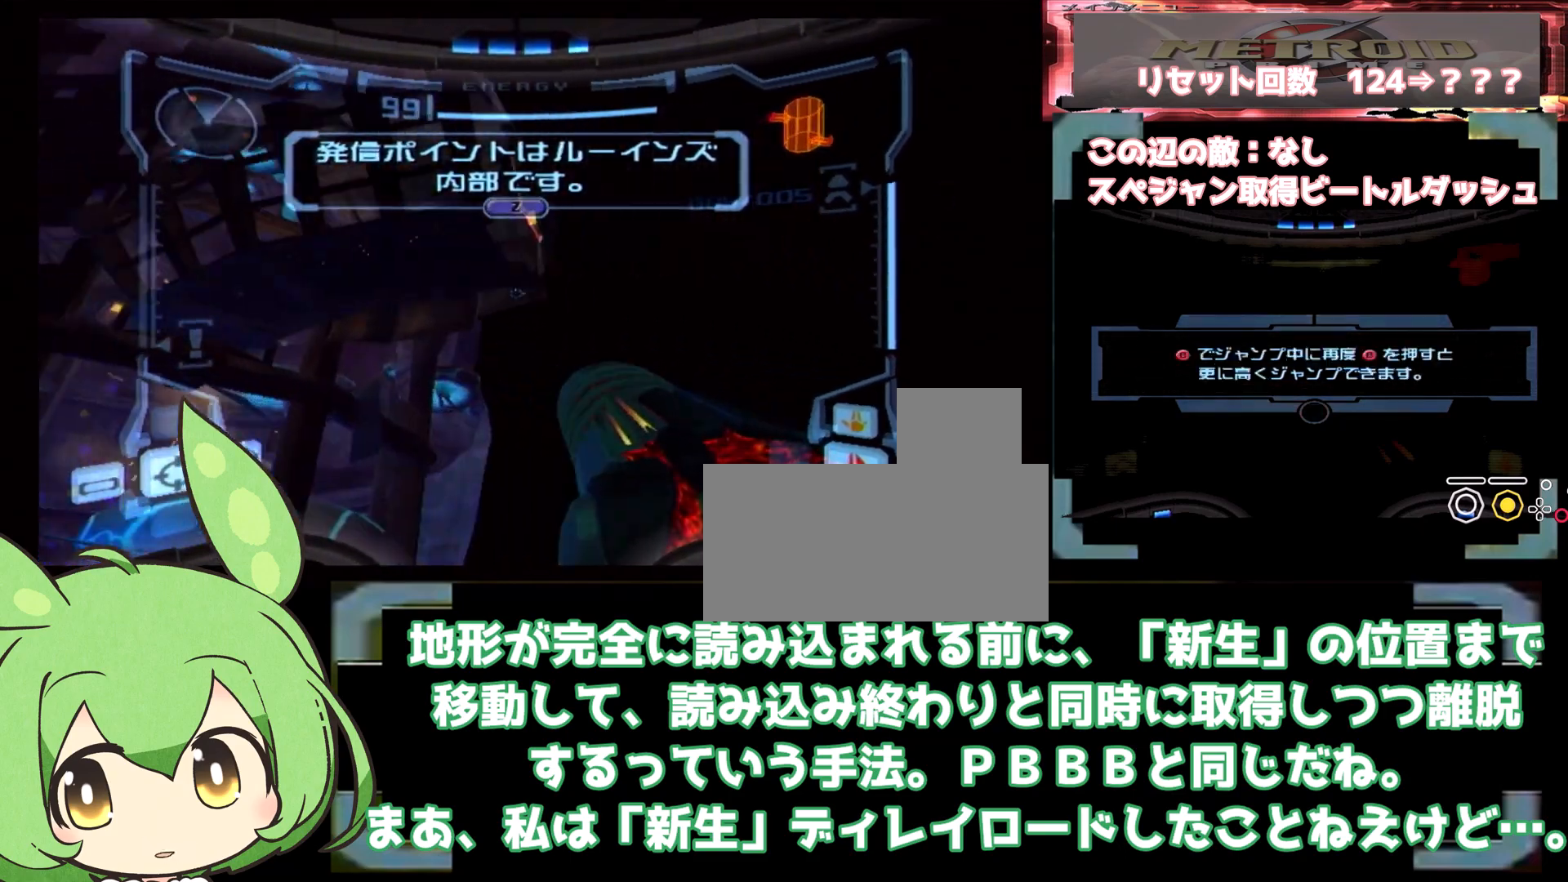
{"dt_ms": 500, "buttons": ["L1"], "left_stick": "center", "right_stick": "center", "events": [[150, "left_stick", "right"], [233, "left_stick", "center"]]}
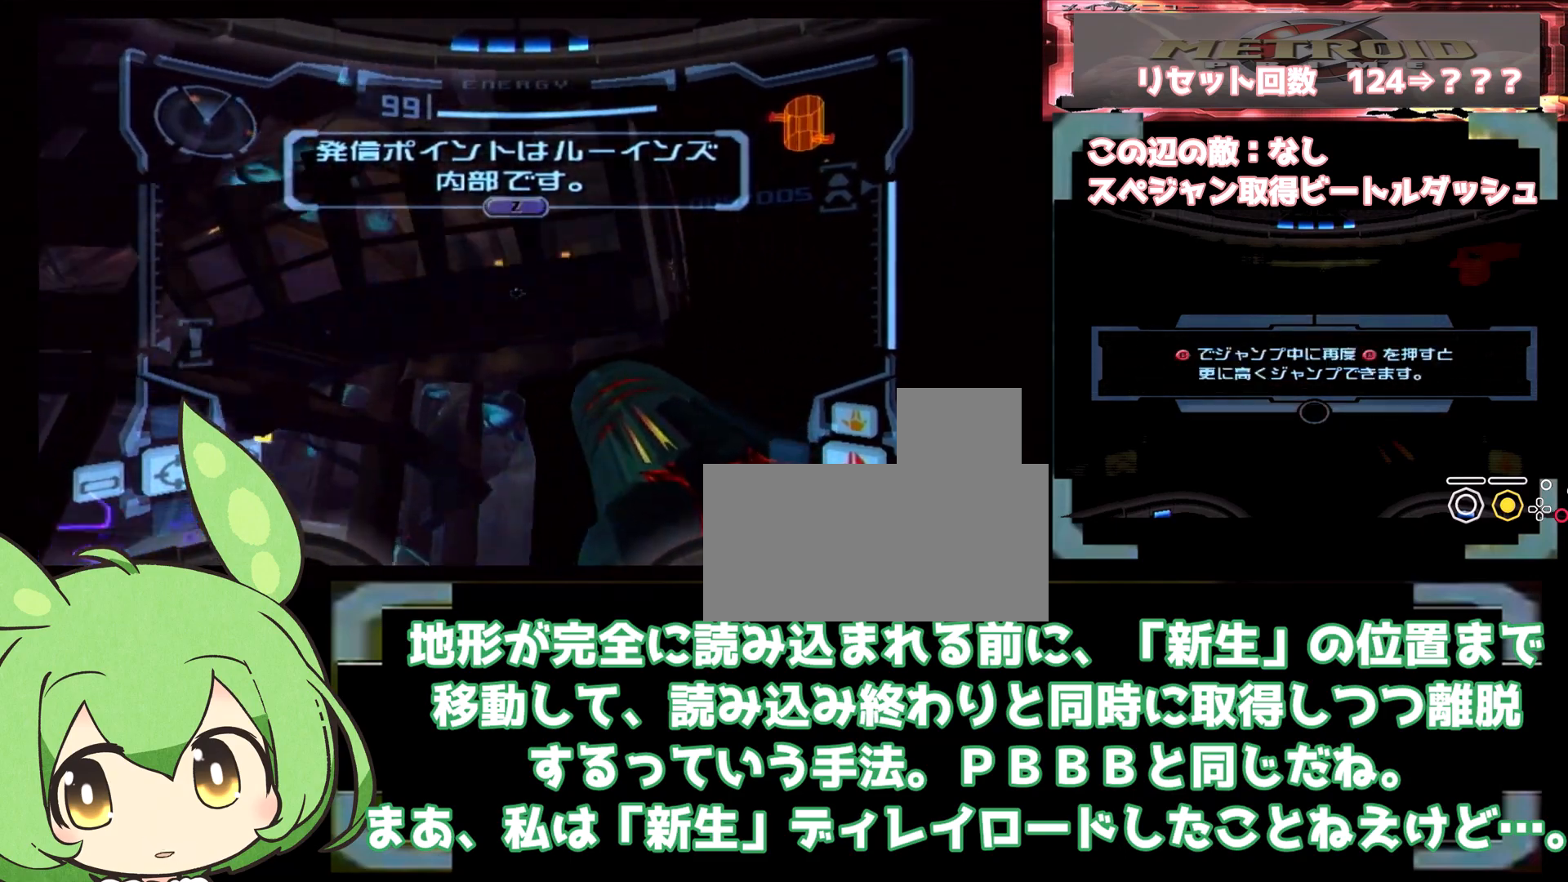
{"dt_ms": 500, "buttons": ["L1"], "left_stick": "center", "right_stick": "center", "events": [[33, "left_stick", "left"], [83, "left_stick", "center"]]}
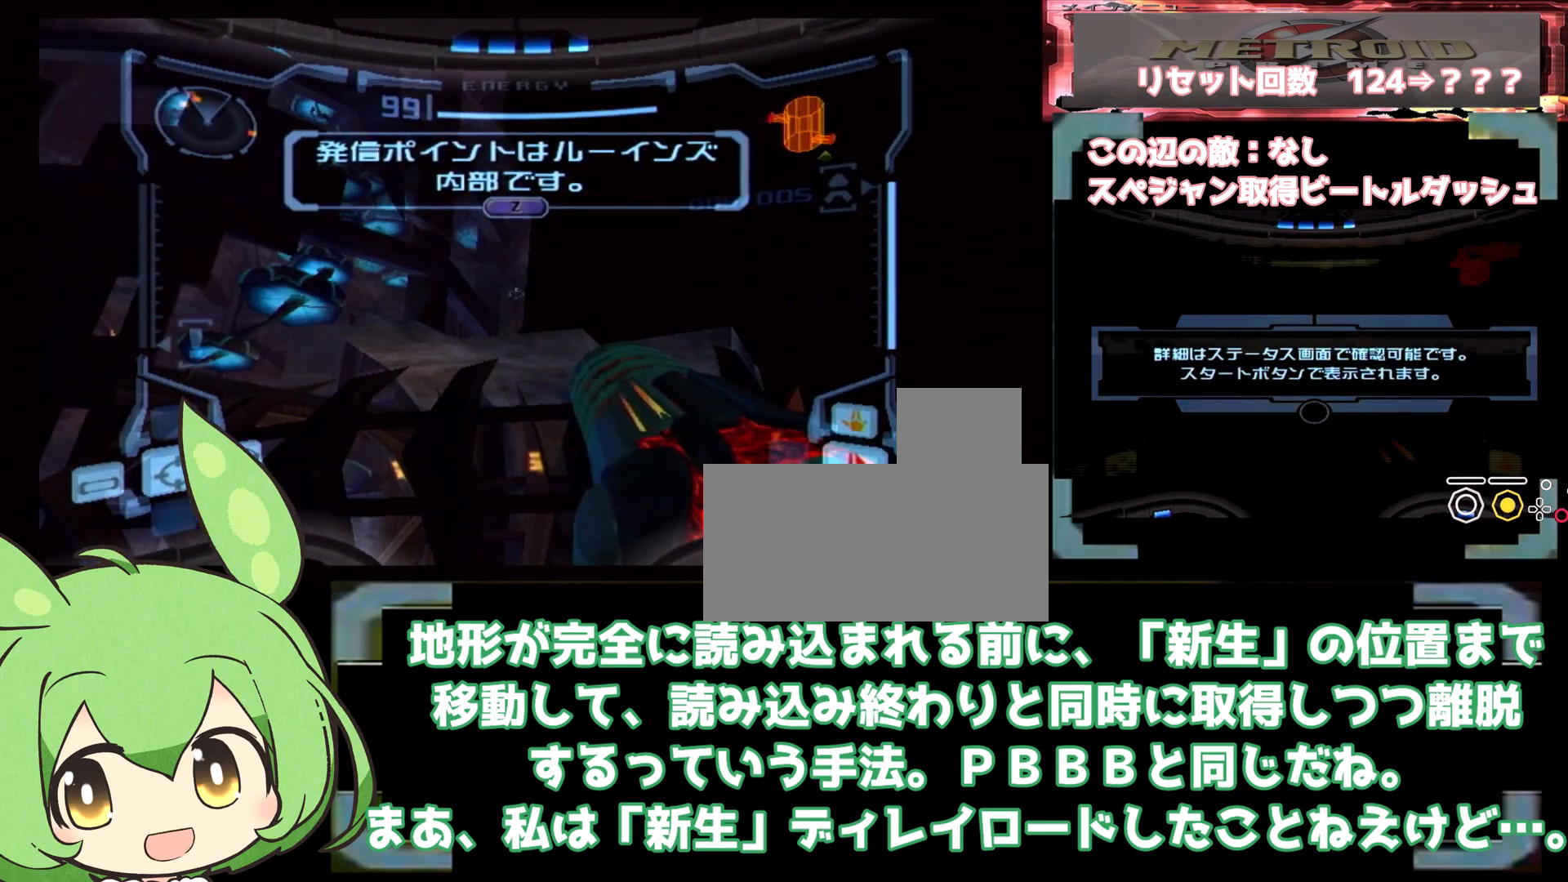
{"dt_ms": 500, "buttons": ["L1"], "left_stick": "center", "right_stick": "center", "events": [[383, "L1", "up"], [383, "left_stick", "up"], [500, "L1", "down"], [500, "left_stick", "center"]]}
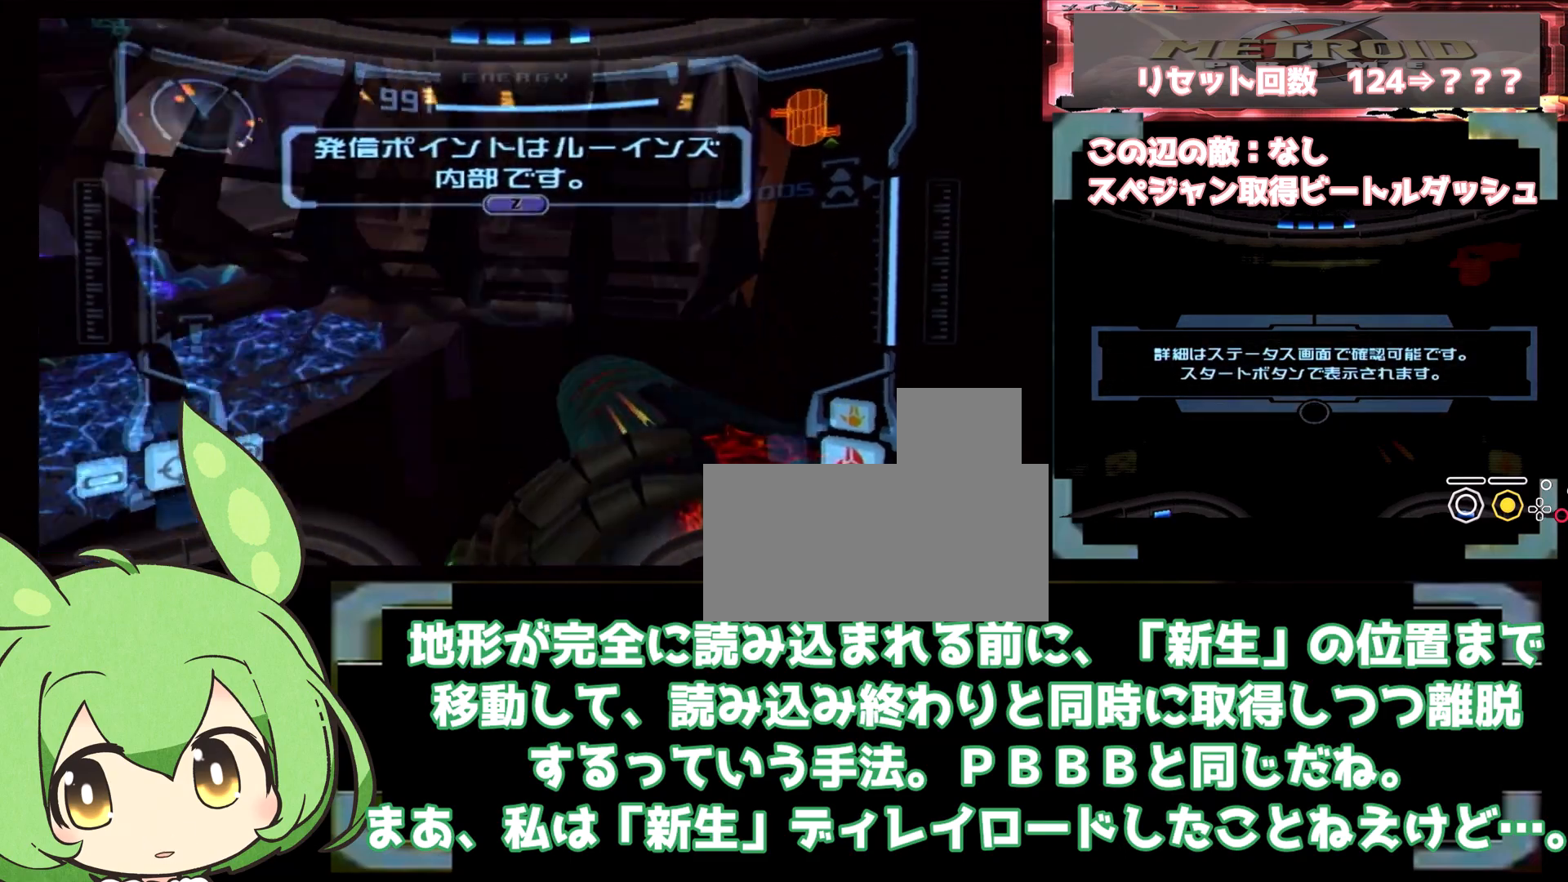
{"dt_ms": 500, "buttons": ["L1"], "left_stick": "center", "right_stick": "center", "events": []}
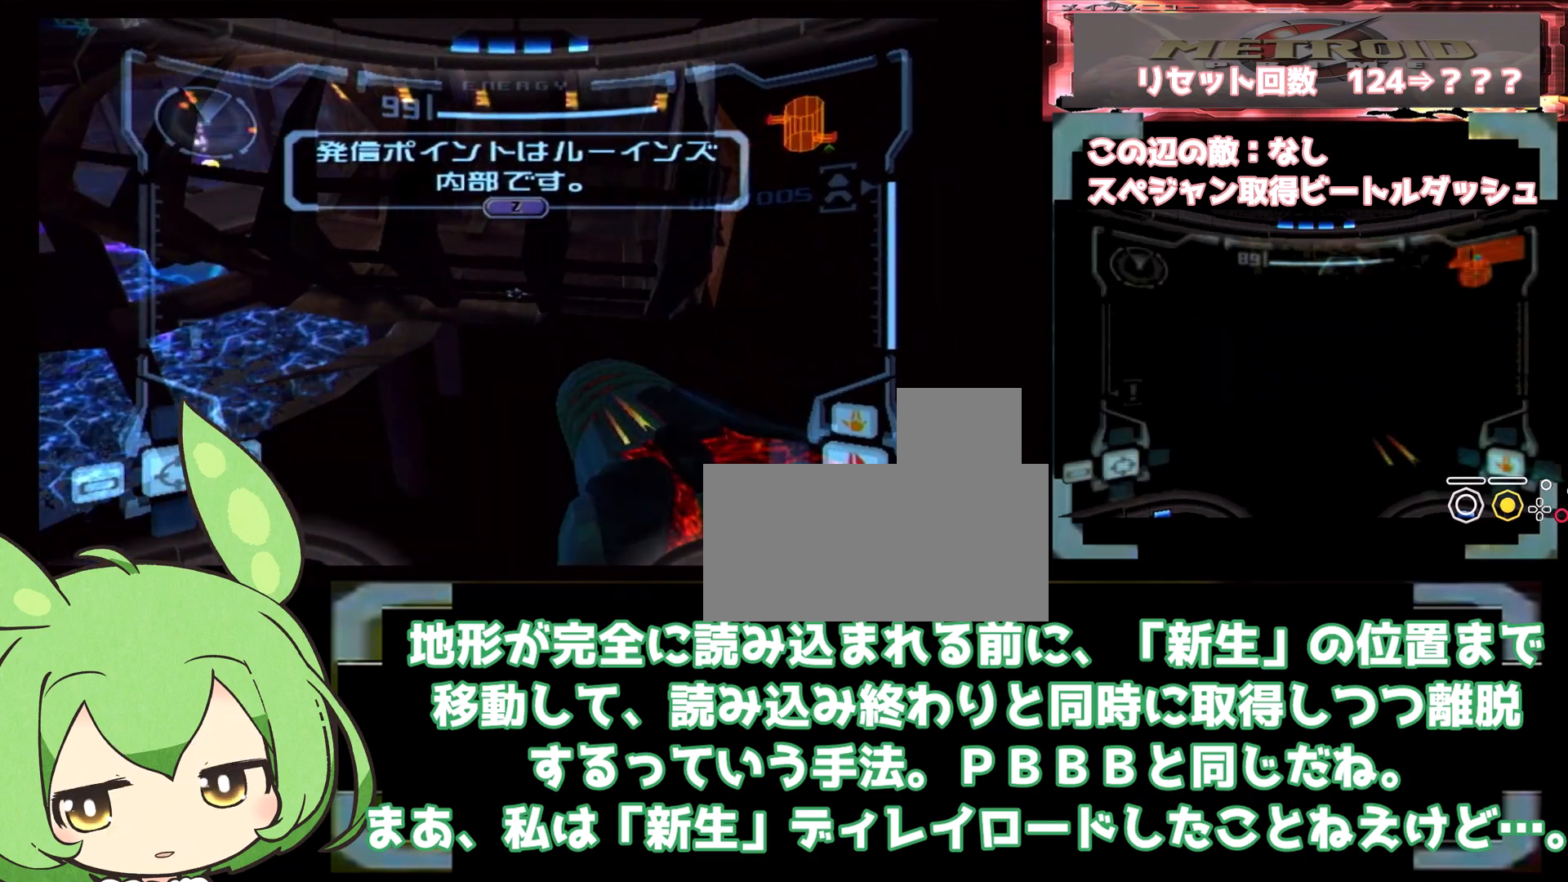
{"dt_ms": 500, "buttons": ["L1"], "left_stick": "center", "right_stick": "center", "events": [[300, "L1", "up"], [300, "left_stick", "down"], [467, "L1", "down"], [483, "left_stick", "center"]]}
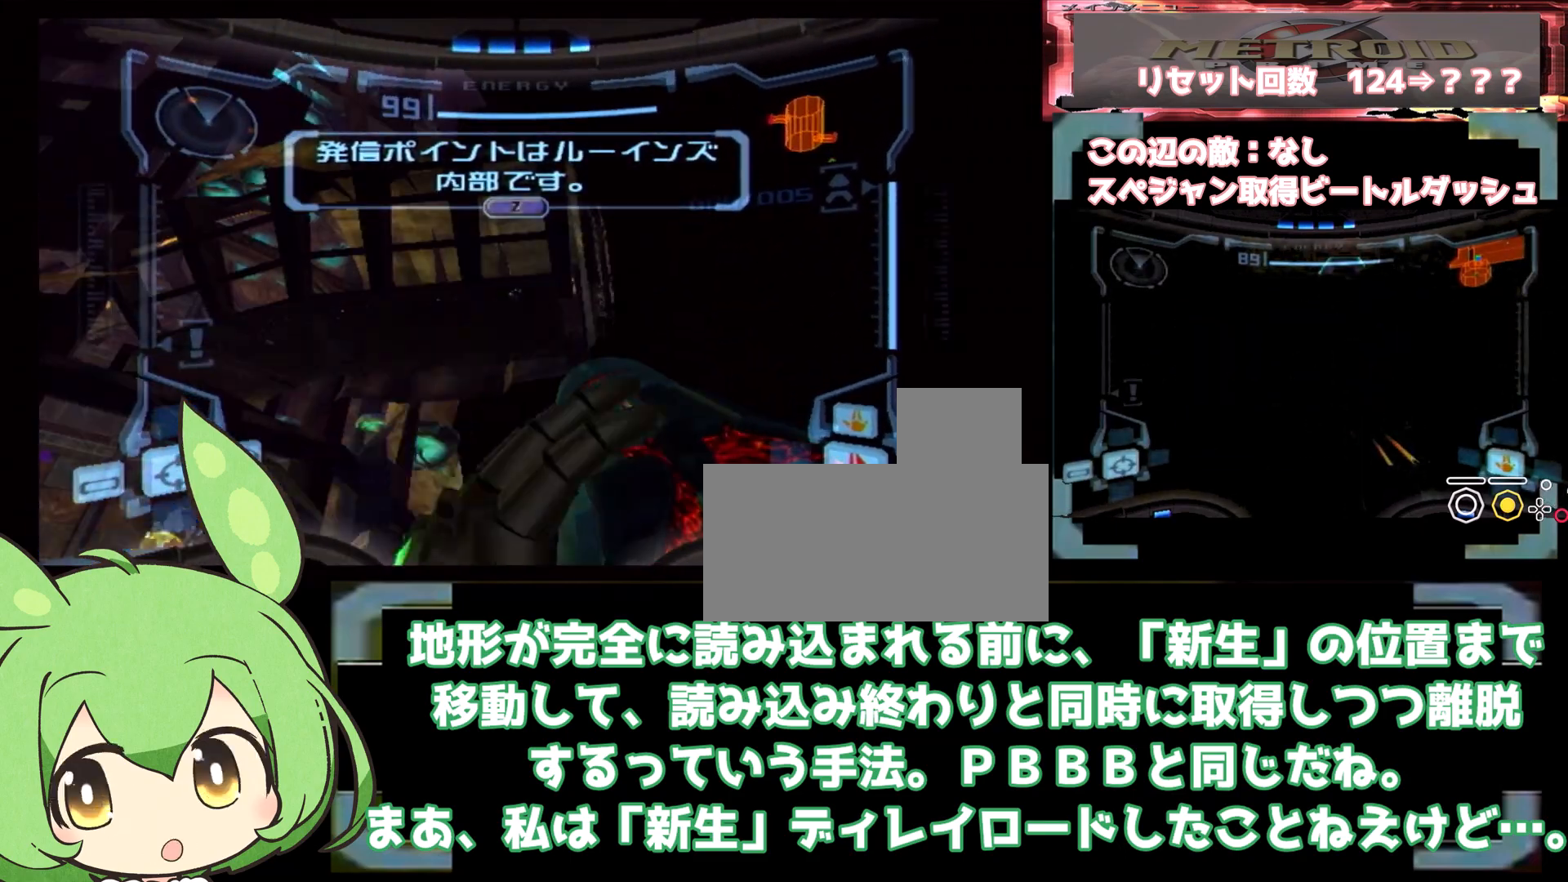
{"dt_ms": 500, "buttons": ["L1"], "left_stick": "center", "right_stick": "center", "events": [[150, "left_stick", "left"], [317, "left_stick", "center"]]}
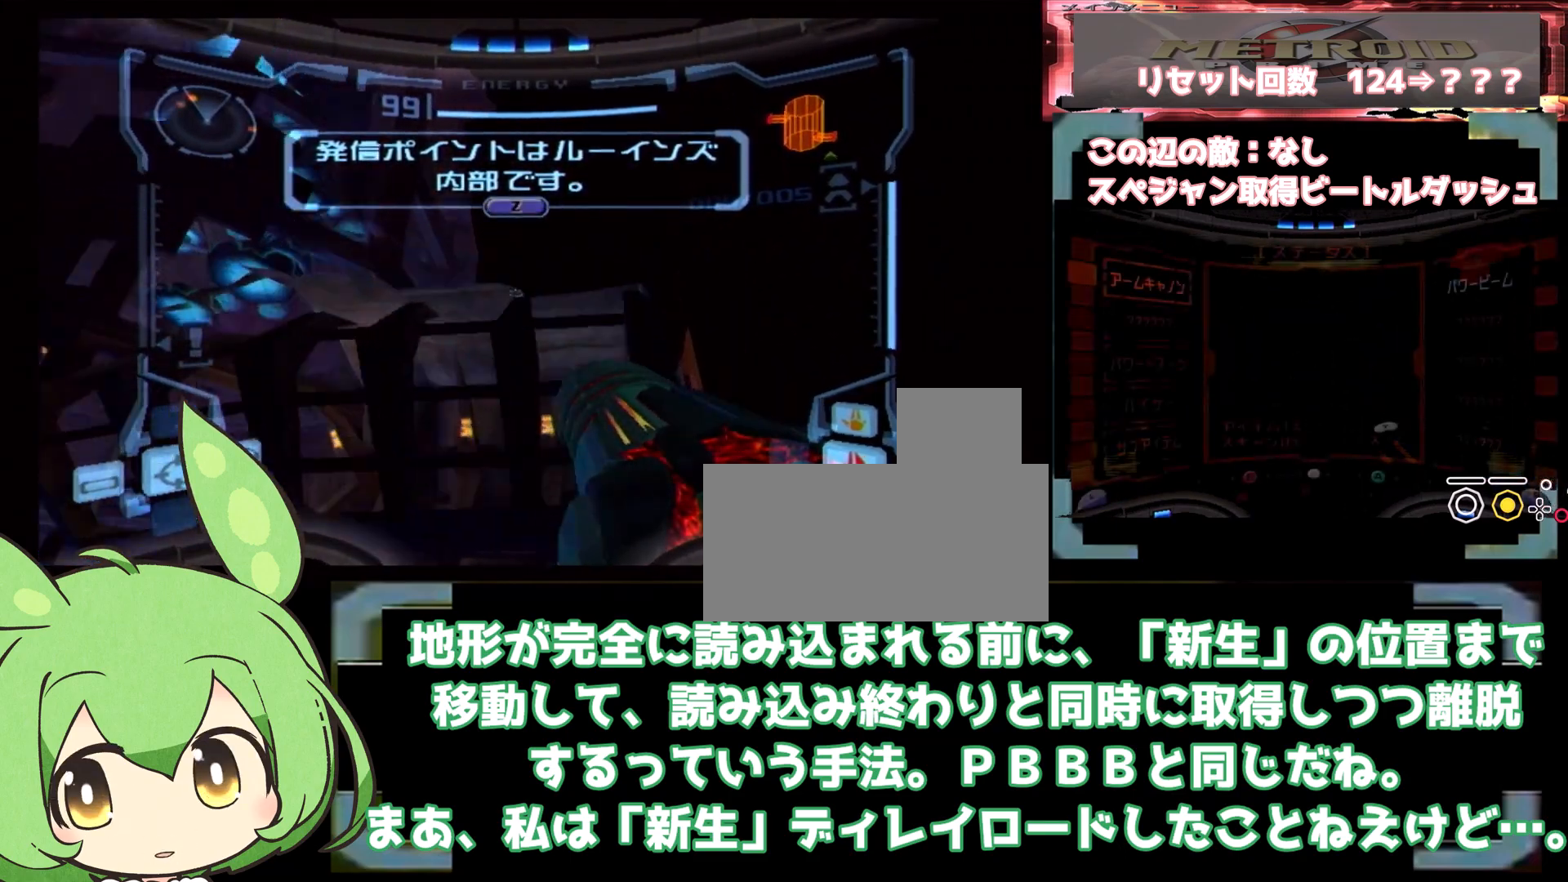
{"dt_ms": 1000, "buttons": ["L1"], "left_stick": "up", "right_stick": "center", "events": [[333, "L1", "up"], [333, "left_stick", "up-right"], [417, "L1", "down"], [433, "left_stick", "center"], [883, "left_stick", "up"]]}
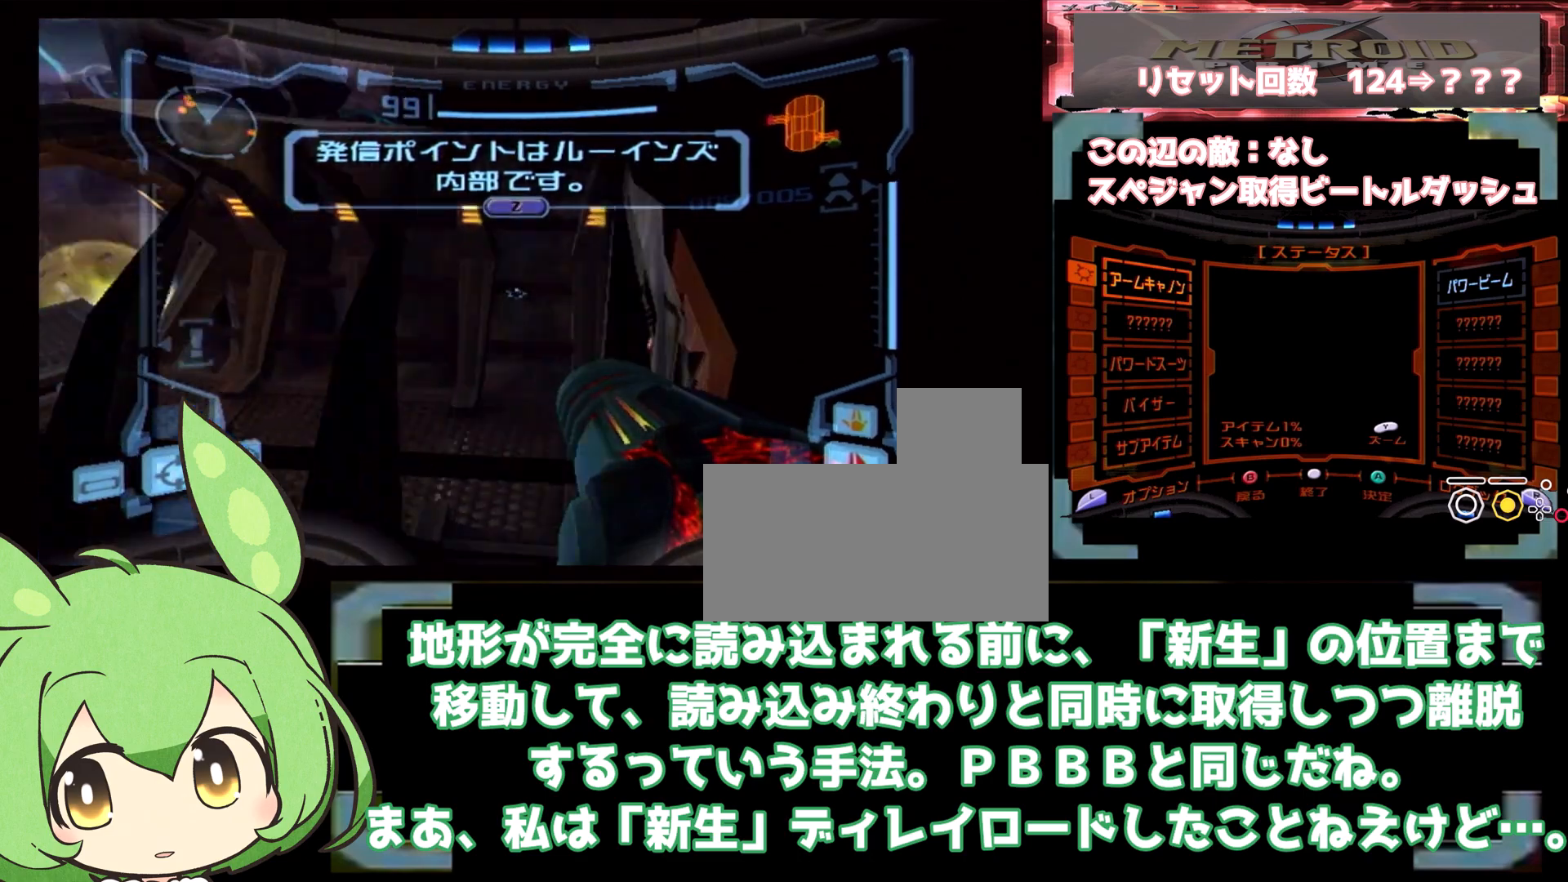
{"dt_ms": 1000, "buttons": ["L1"], "left_stick": "right", "right_stick": "center", "events": [[117, "left_stick", "center"], [167, "L1", "up"], [183, "left_stick", "up"], [317, "L1", "down"], [333, "left_stick", "down"], [383, "left_stick", "right"], [450, "L1", "up"], [450, "left_stick", "up-left"], [550, "L1", "down"], [550, "left_stick", "center"], [617, "left_stick", "right"], [683, "left_stick", "center"], [983, "left_stick", "right"]]}
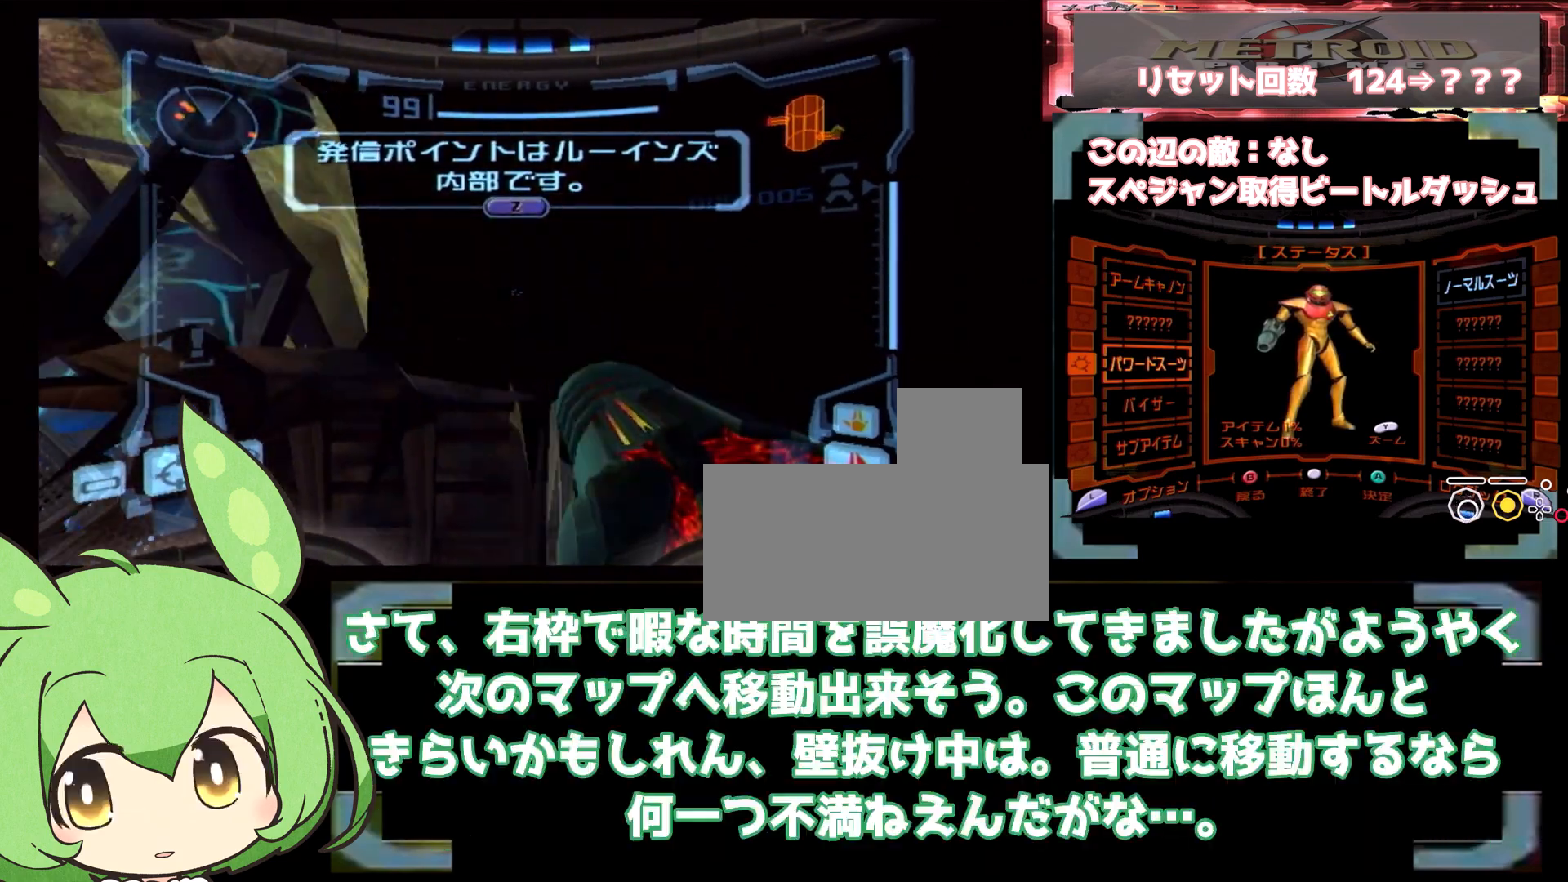
{"dt_ms": 500, "buttons": ["L1"], "left_stick": "right", "right_stick": "center", "events": [[233, "left_stick", "center"], [483, "left_stick", "right"]]}